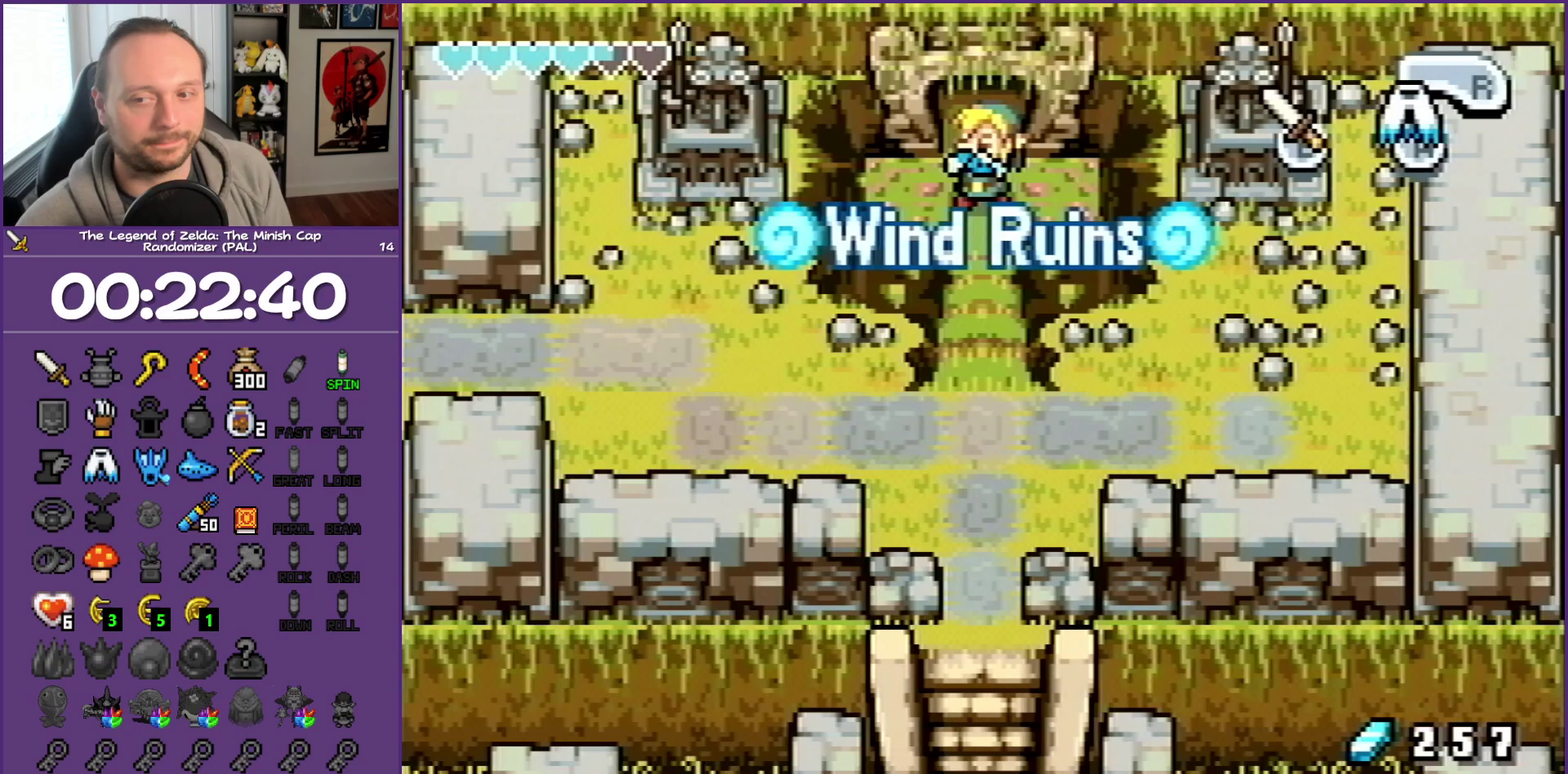
Gameplay with a controller (Nintendo layout); each line is a JSON object with the inputs held at the frame after it. "events" lists button and stick changes between this image and that frame as [ms after this image, input, new state], when the widget could be followed in between. Not read: L3 R3.
{"buttons": [], "events": []}
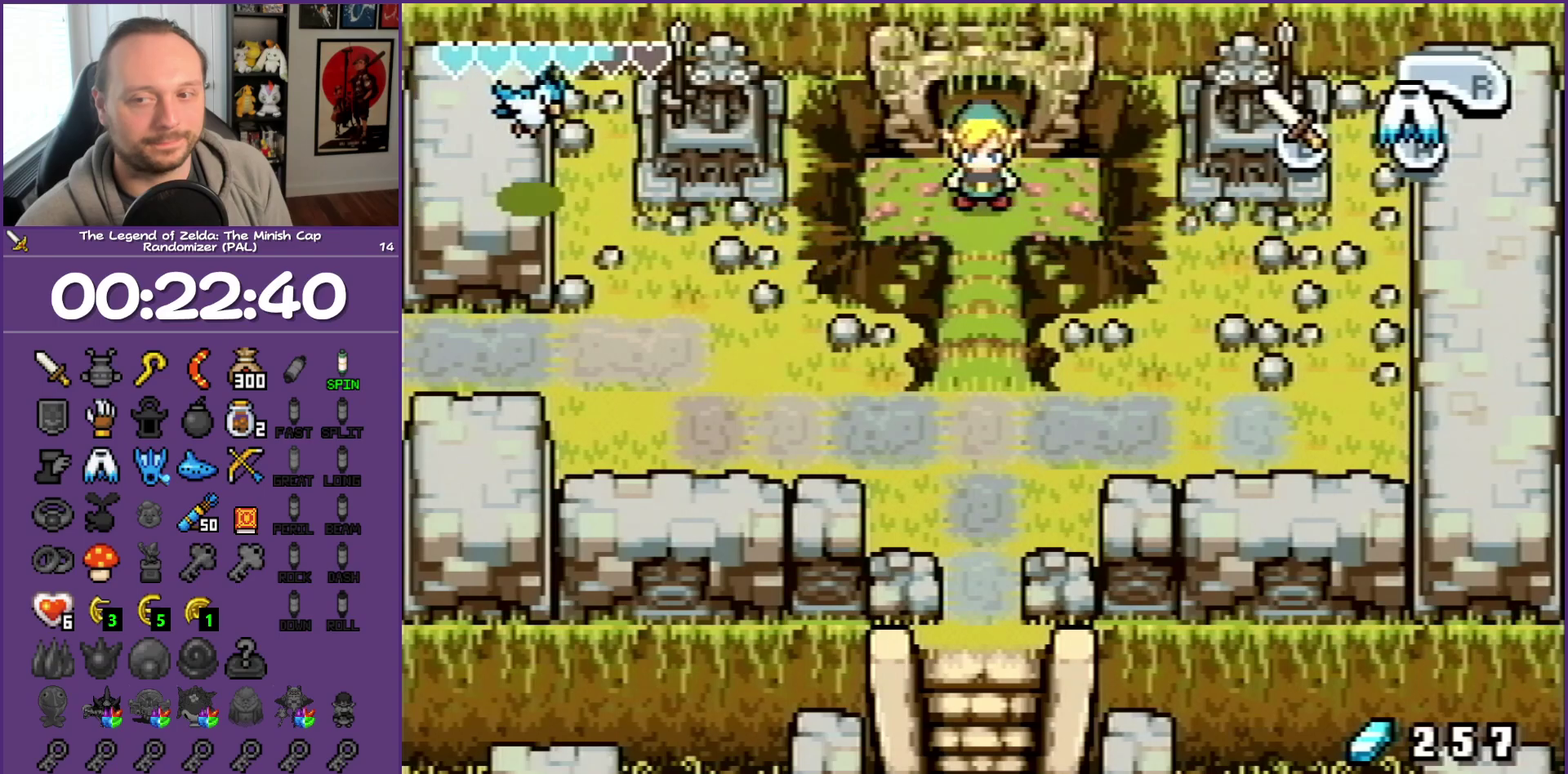
{"buttons": [], "events": []}
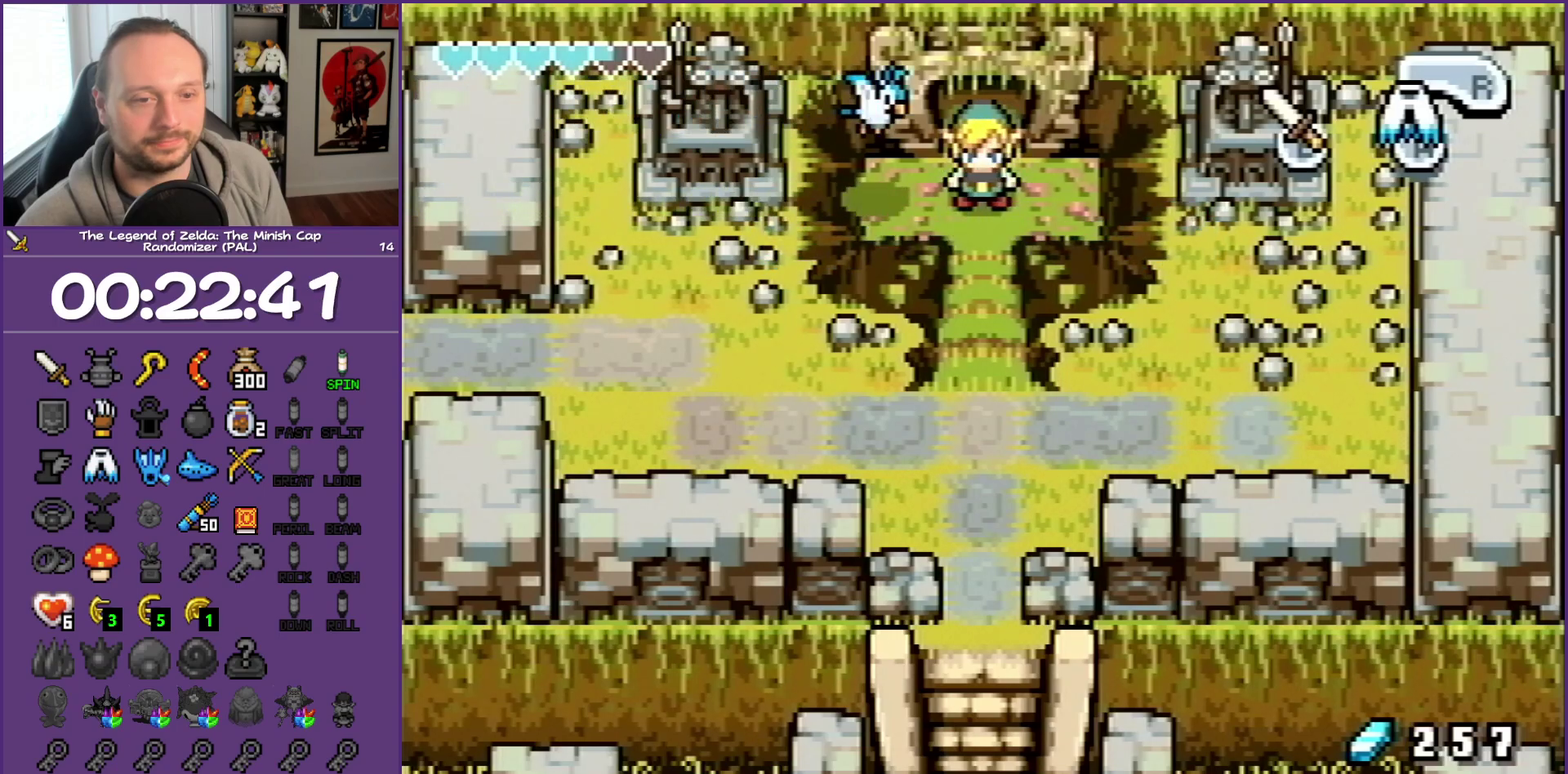
{"buttons": [], "events": []}
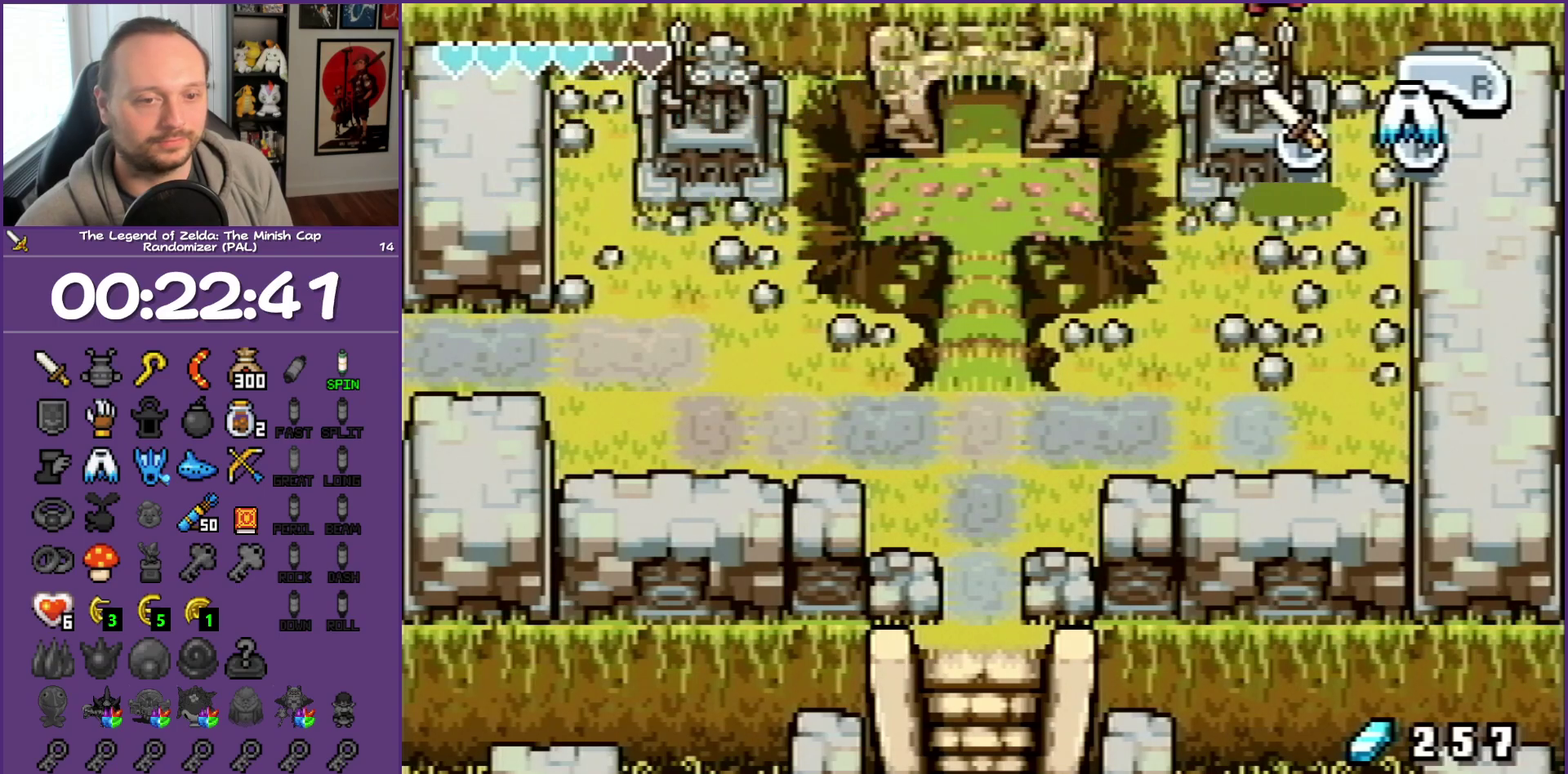
{"buttons": [], "events": []}
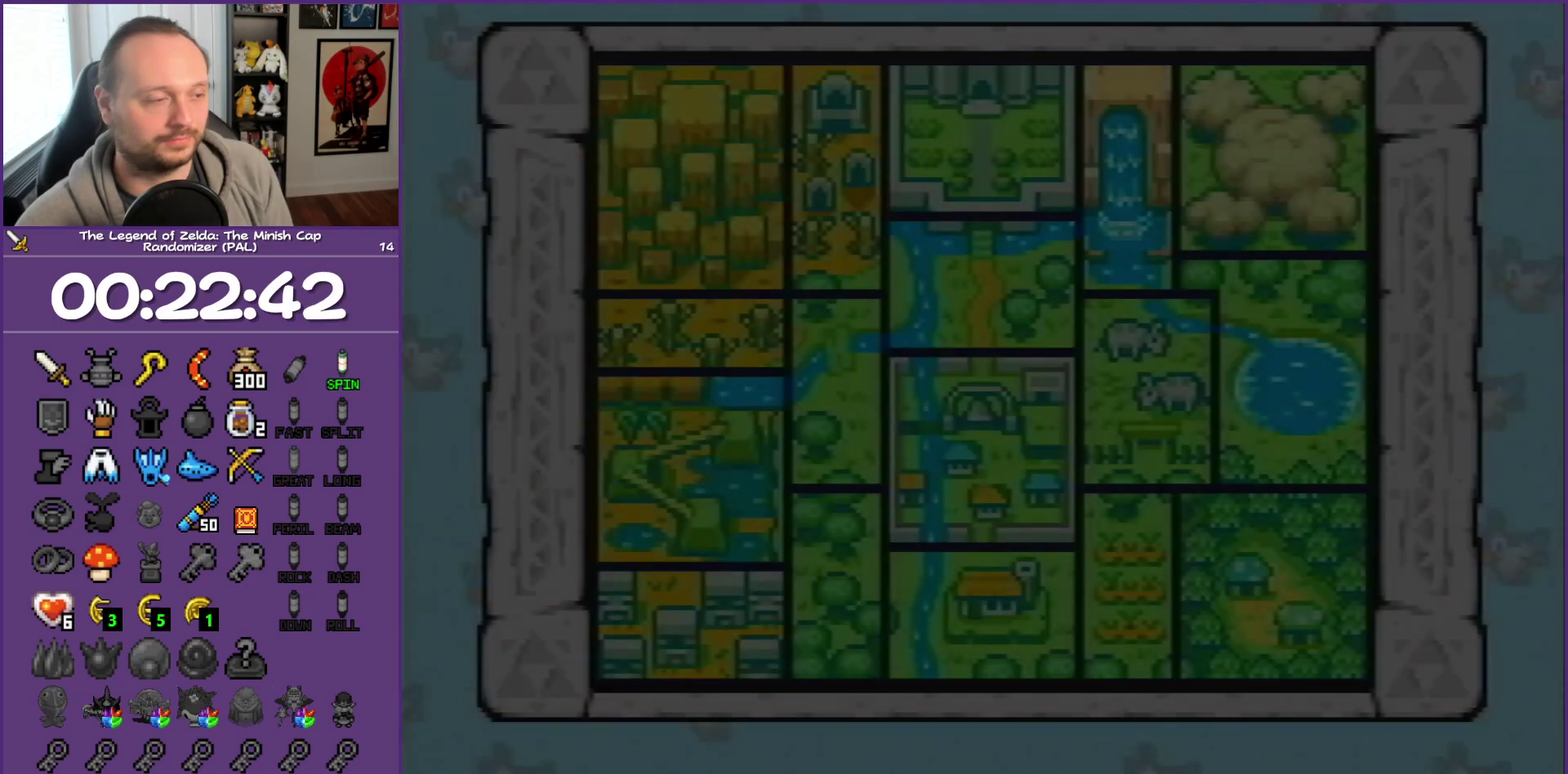
{"buttons": [], "events": []}
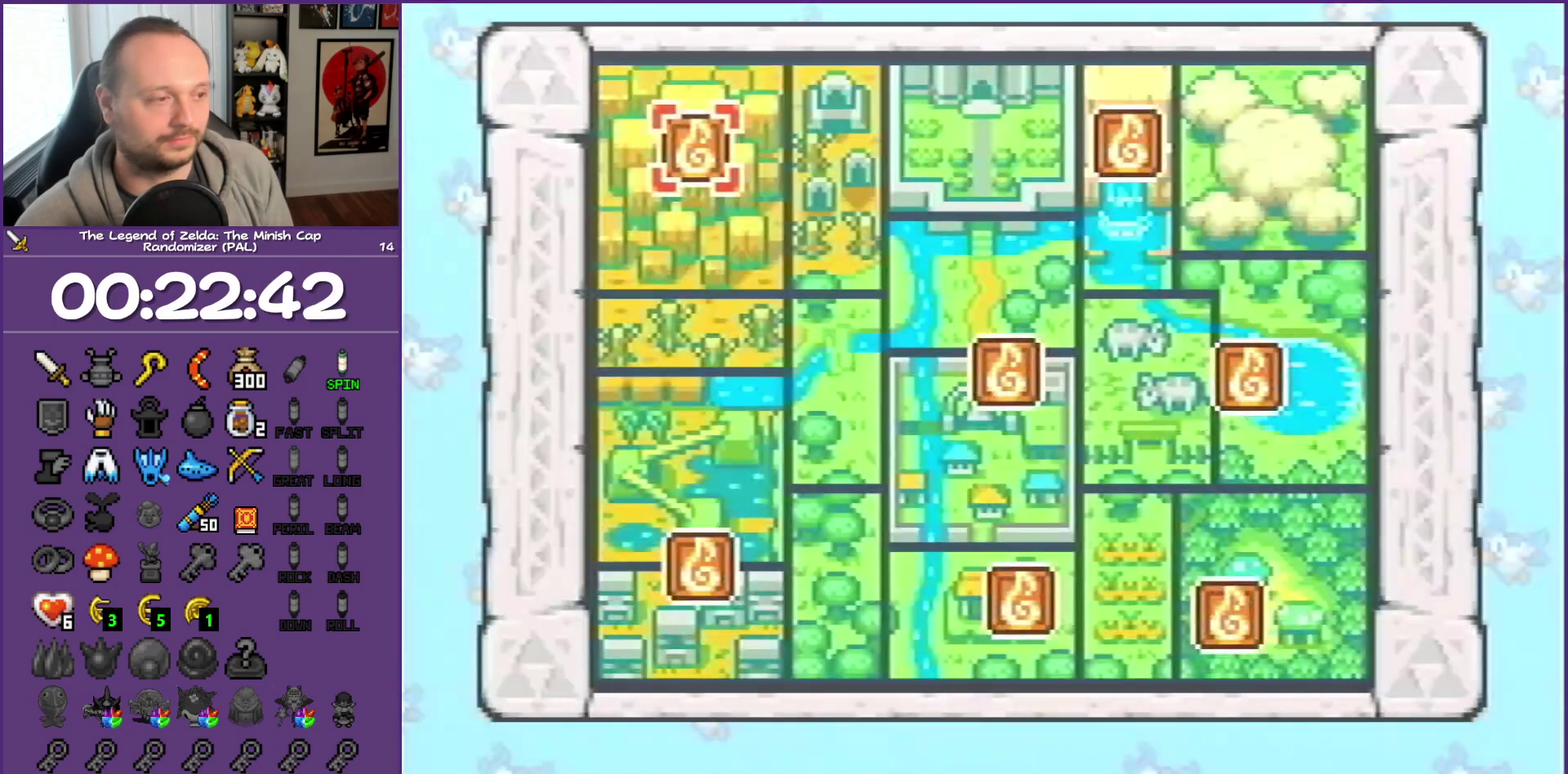
{"buttons": [], "events": []}
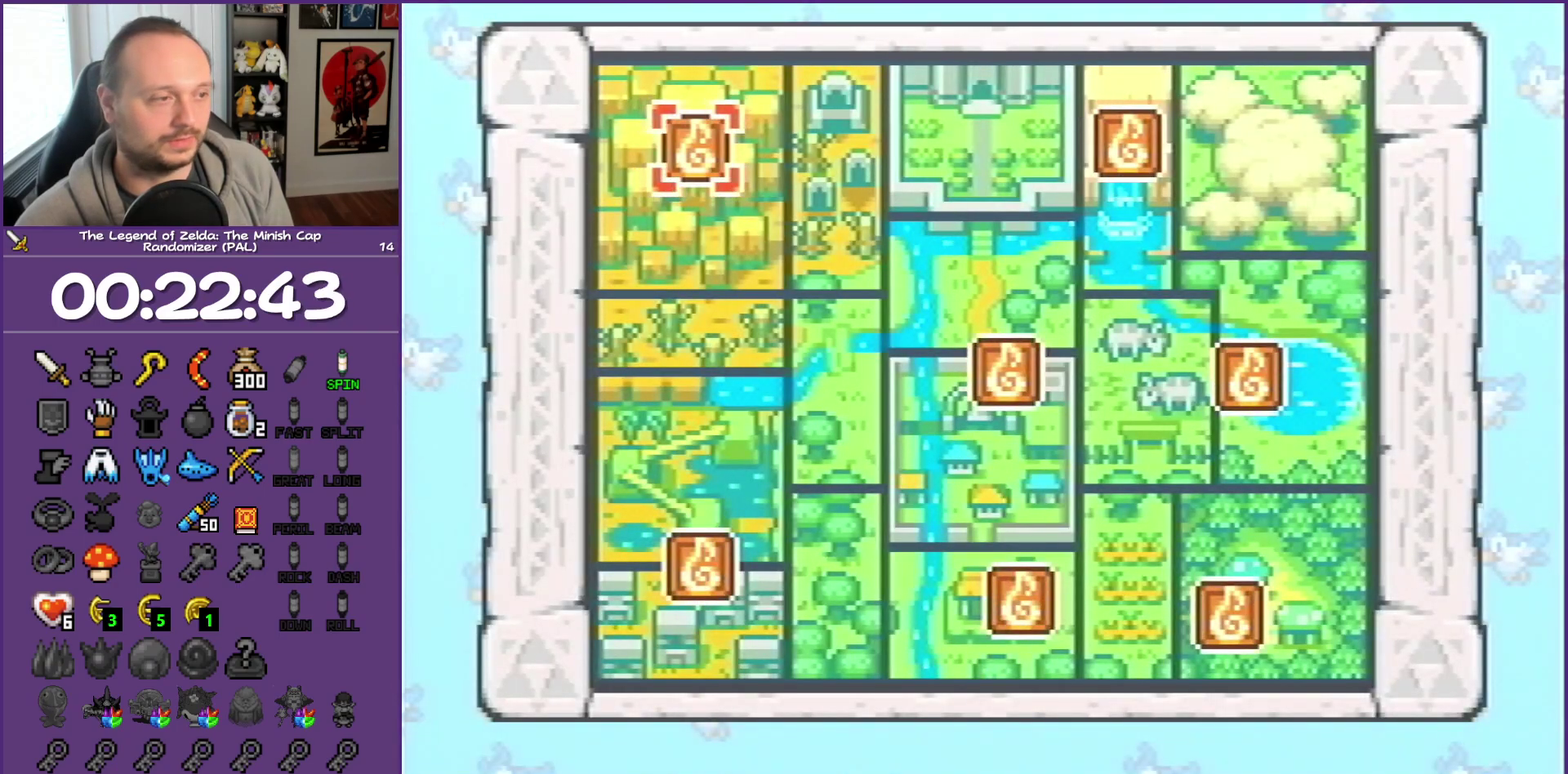
{"buttons": ["DPAD_RIGHT"], "events": [[17, "DPAD_RIGHT", "down"], [167, "DPAD_RIGHT", "up"], [217, "DPAD_RIGHT", "down"], [333, "DPAD_RIGHT", "up"], [400, "DPAD_RIGHT", "down"]]}
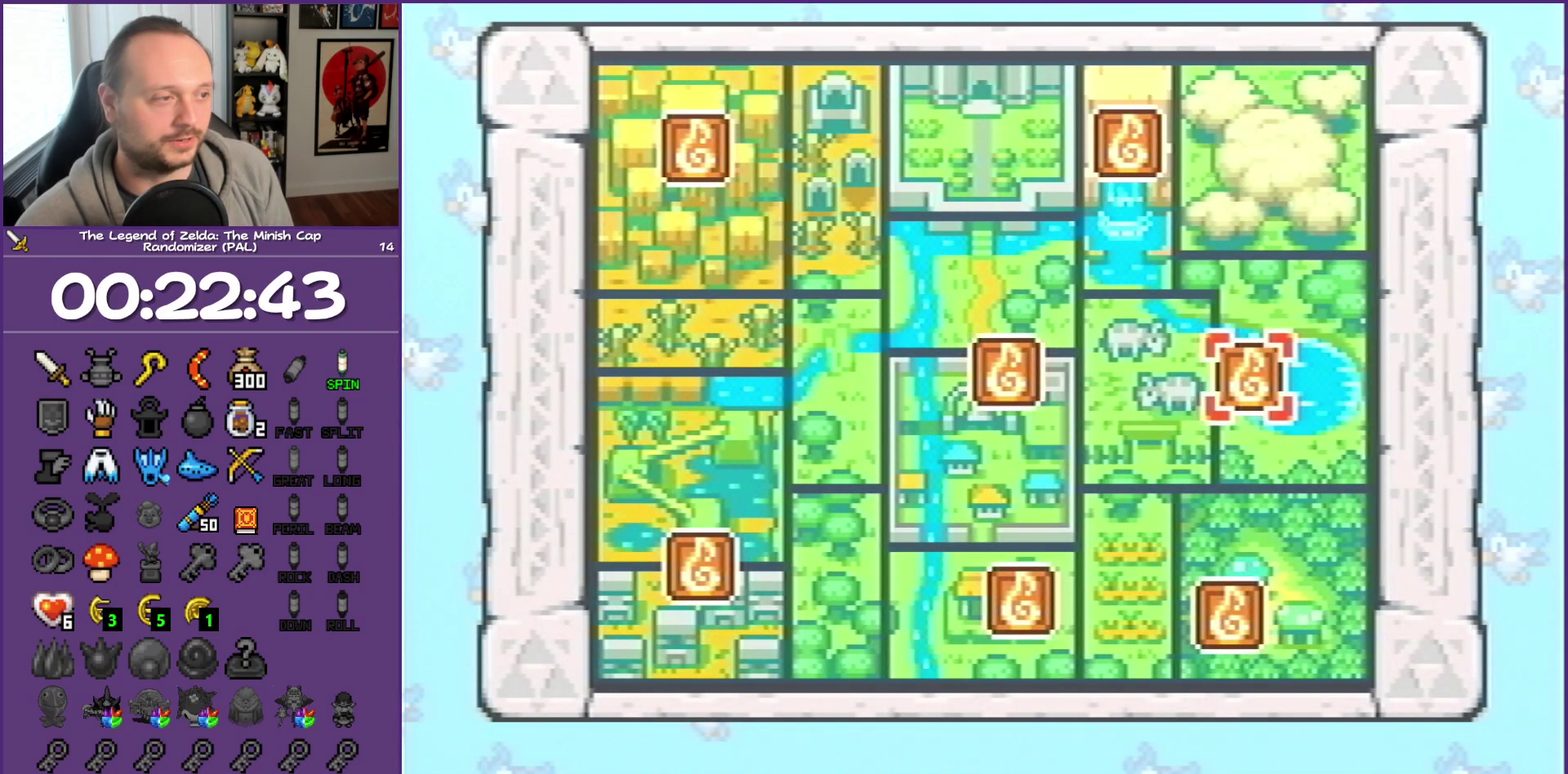
{"buttons": [], "events": [[67, "DPAD_RIGHT", "up"]]}
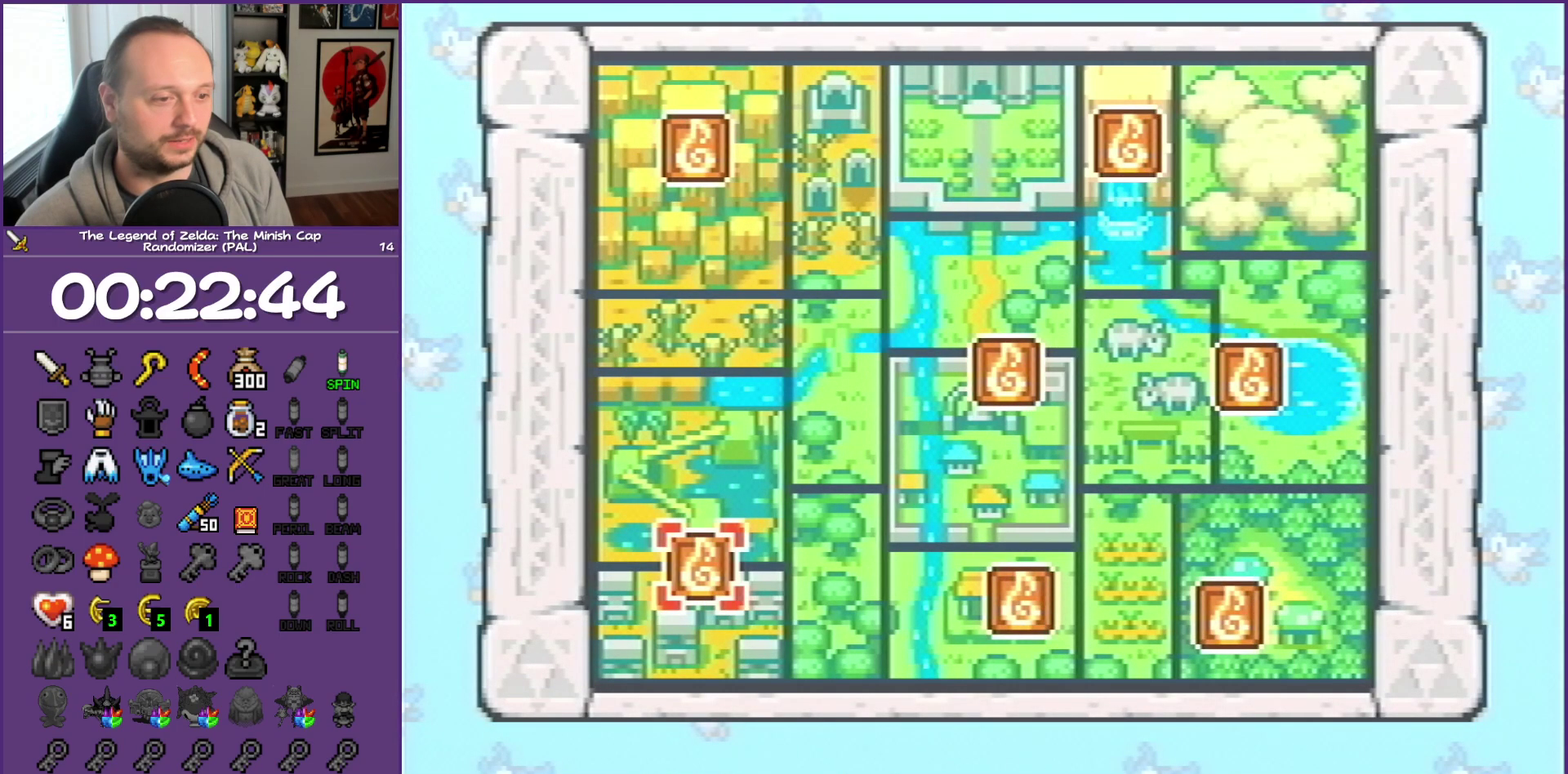
{"buttons": [], "events": []}
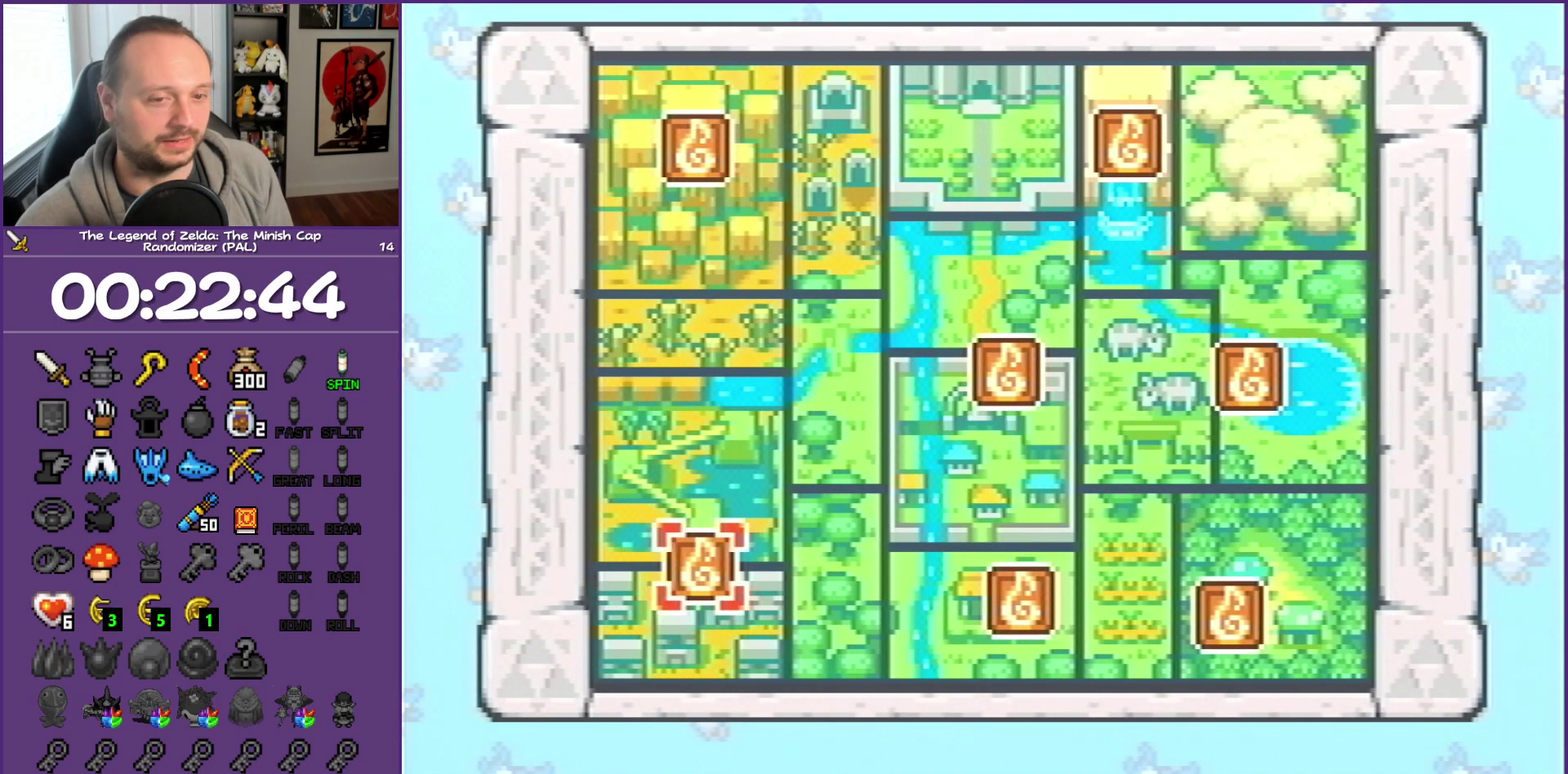
{"buttons": [], "events": []}
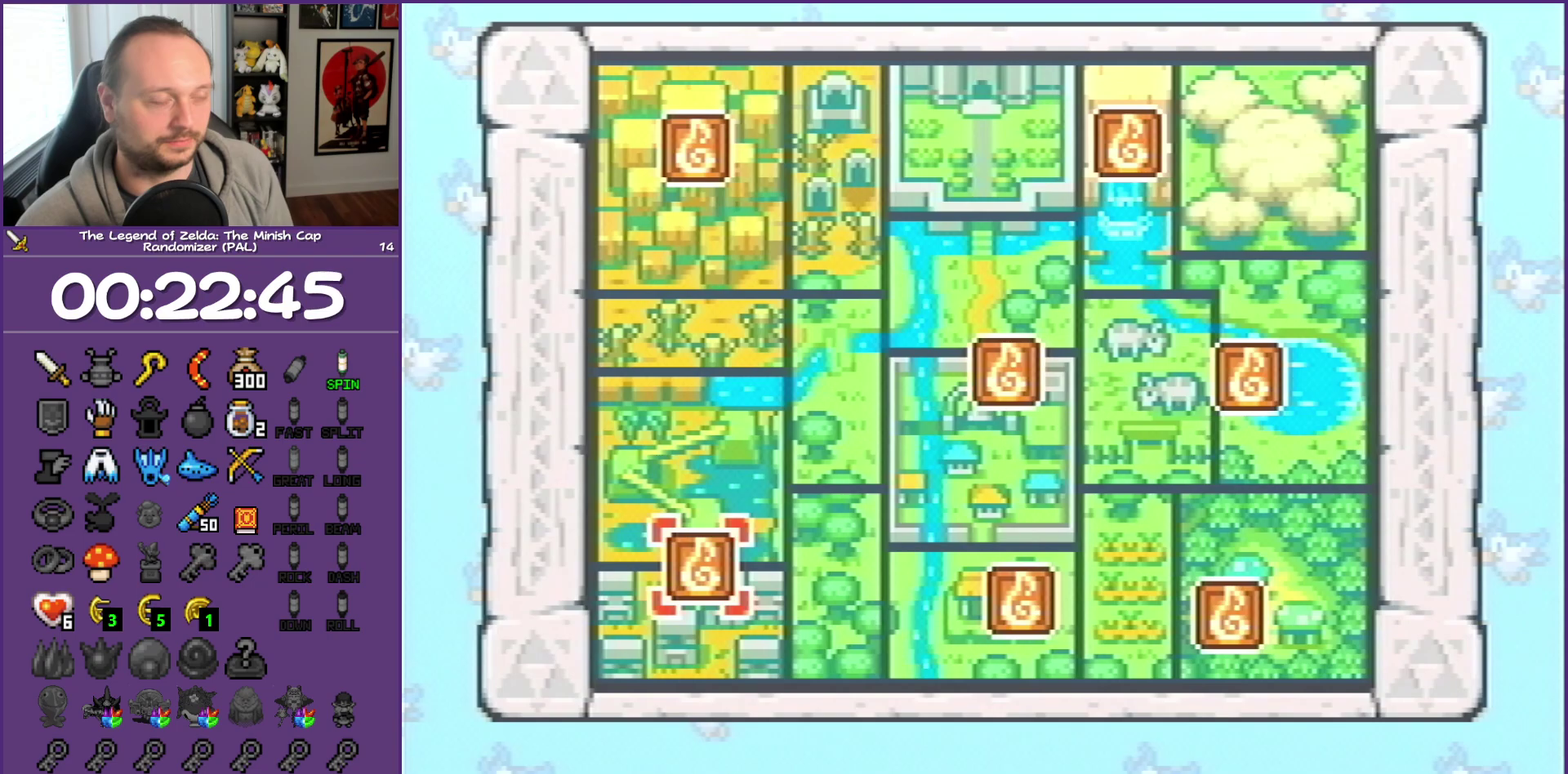
{"buttons": [], "events": []}
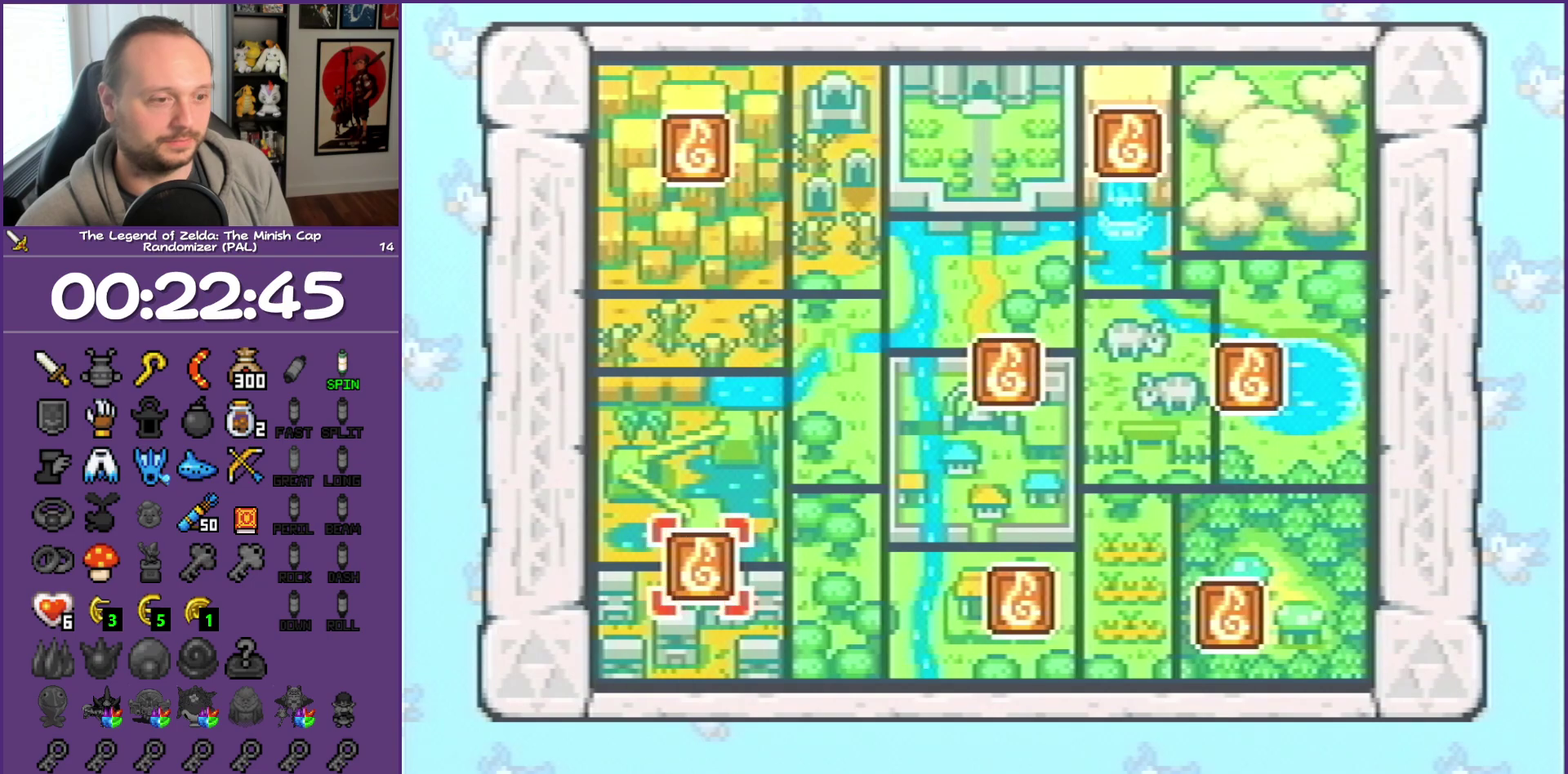
{"buttons": [], "events": []}
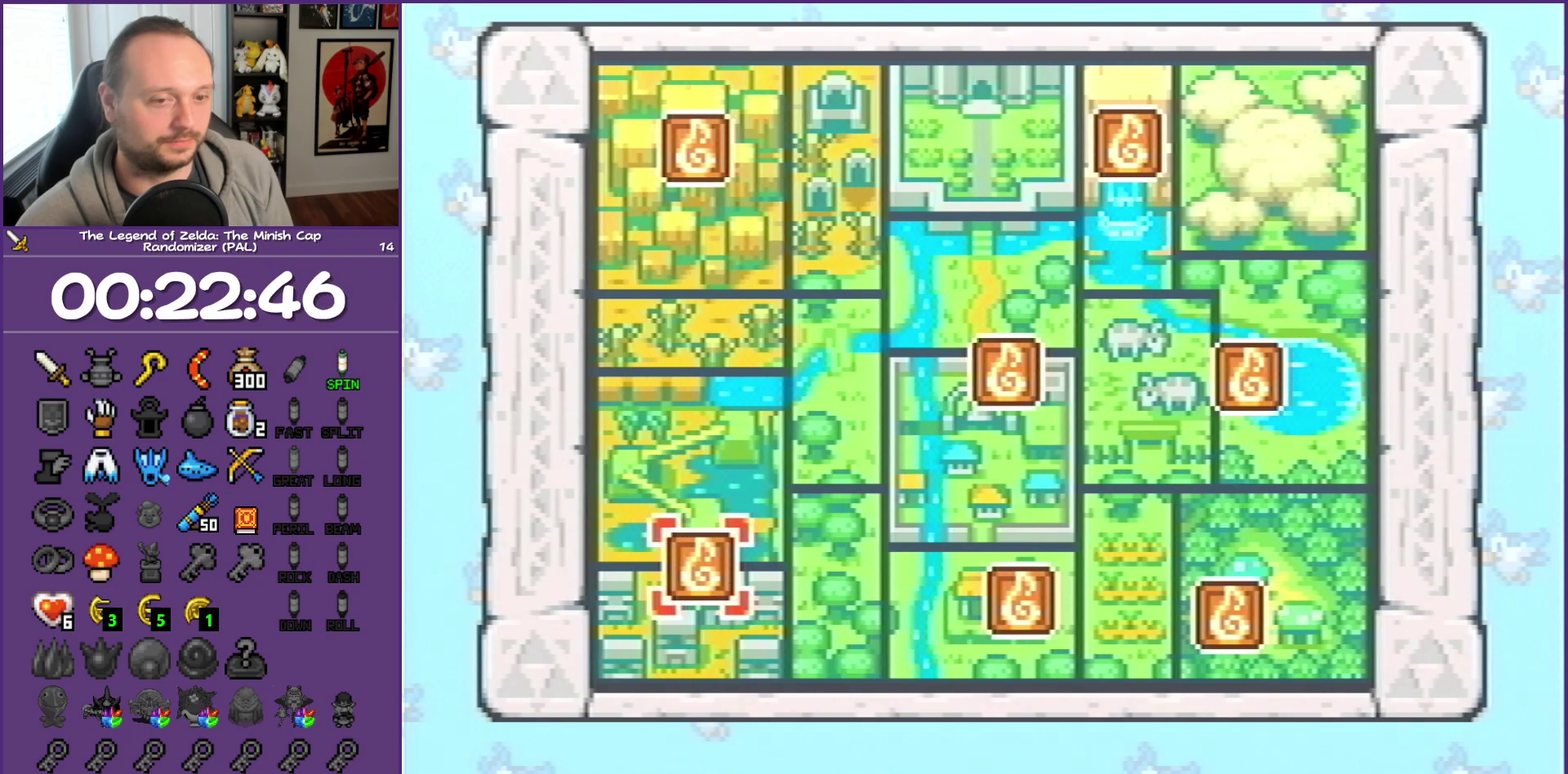
{"buttons": ["A"], "events": [[333, "A", "down"]]}
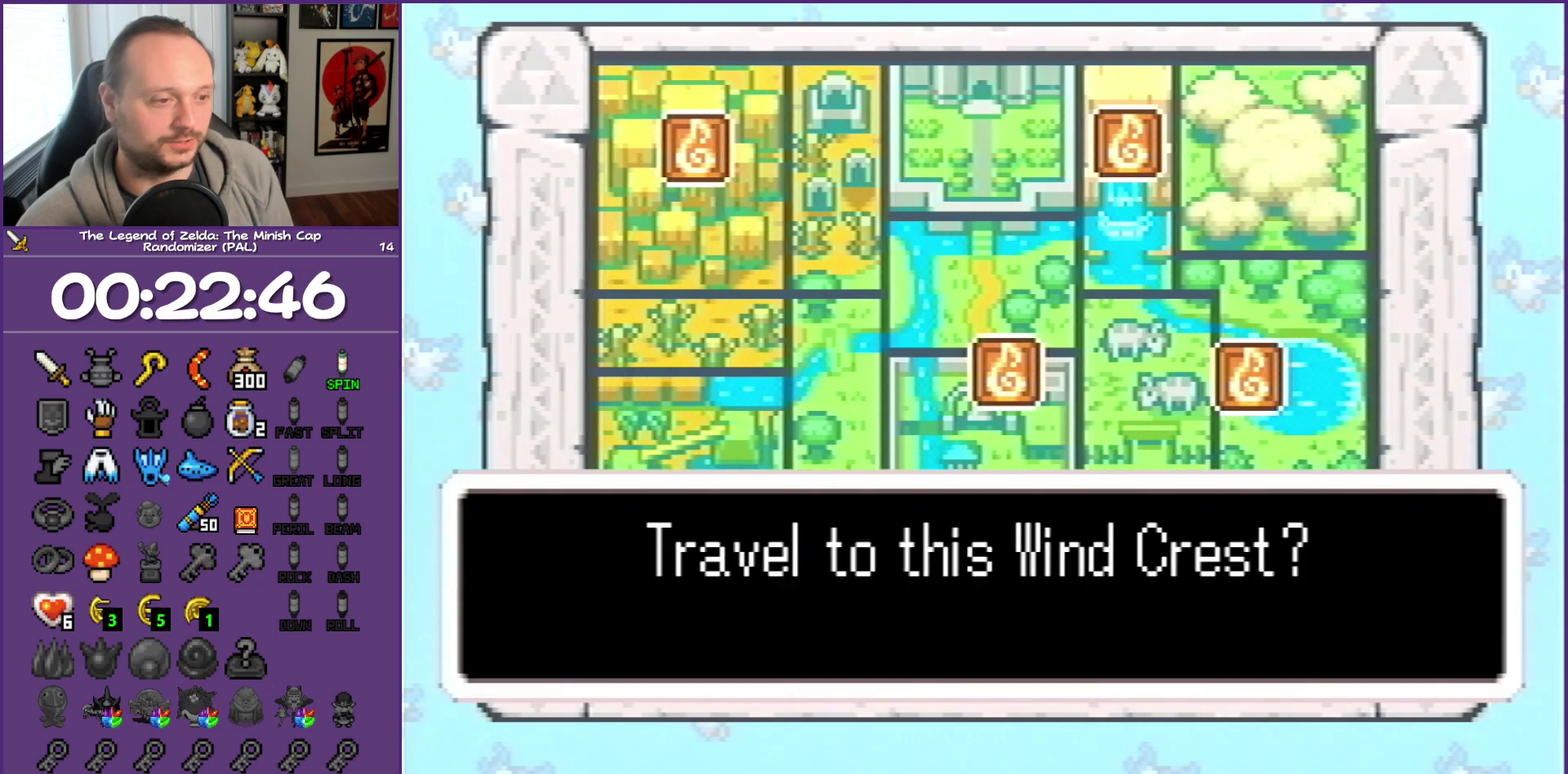
{"buttons": ["A"], "events": [[350, "A", "up"], [433, "A", "down"]]}
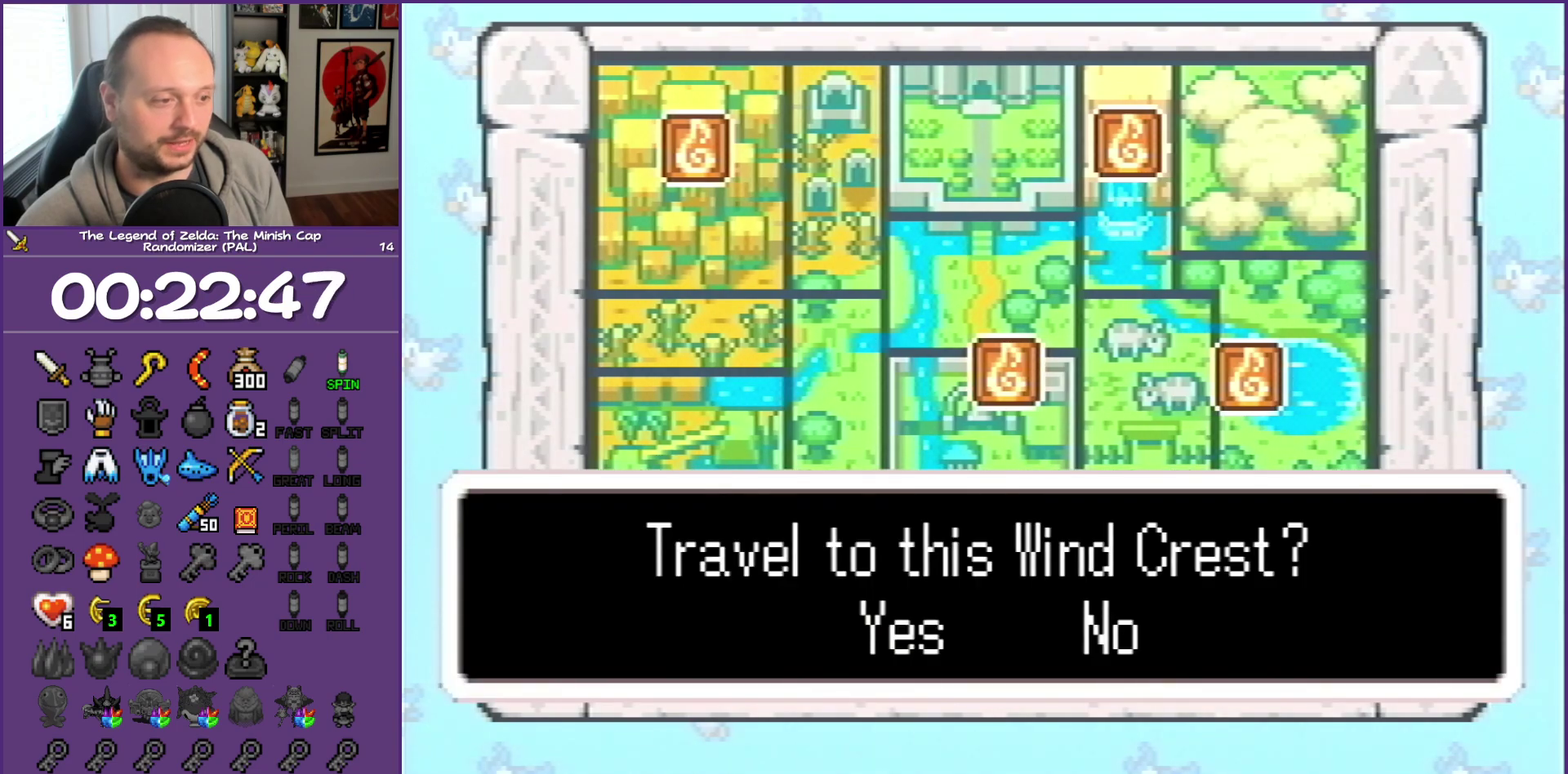
{"buttons": [], "events": [[450, "A", "up"]]}
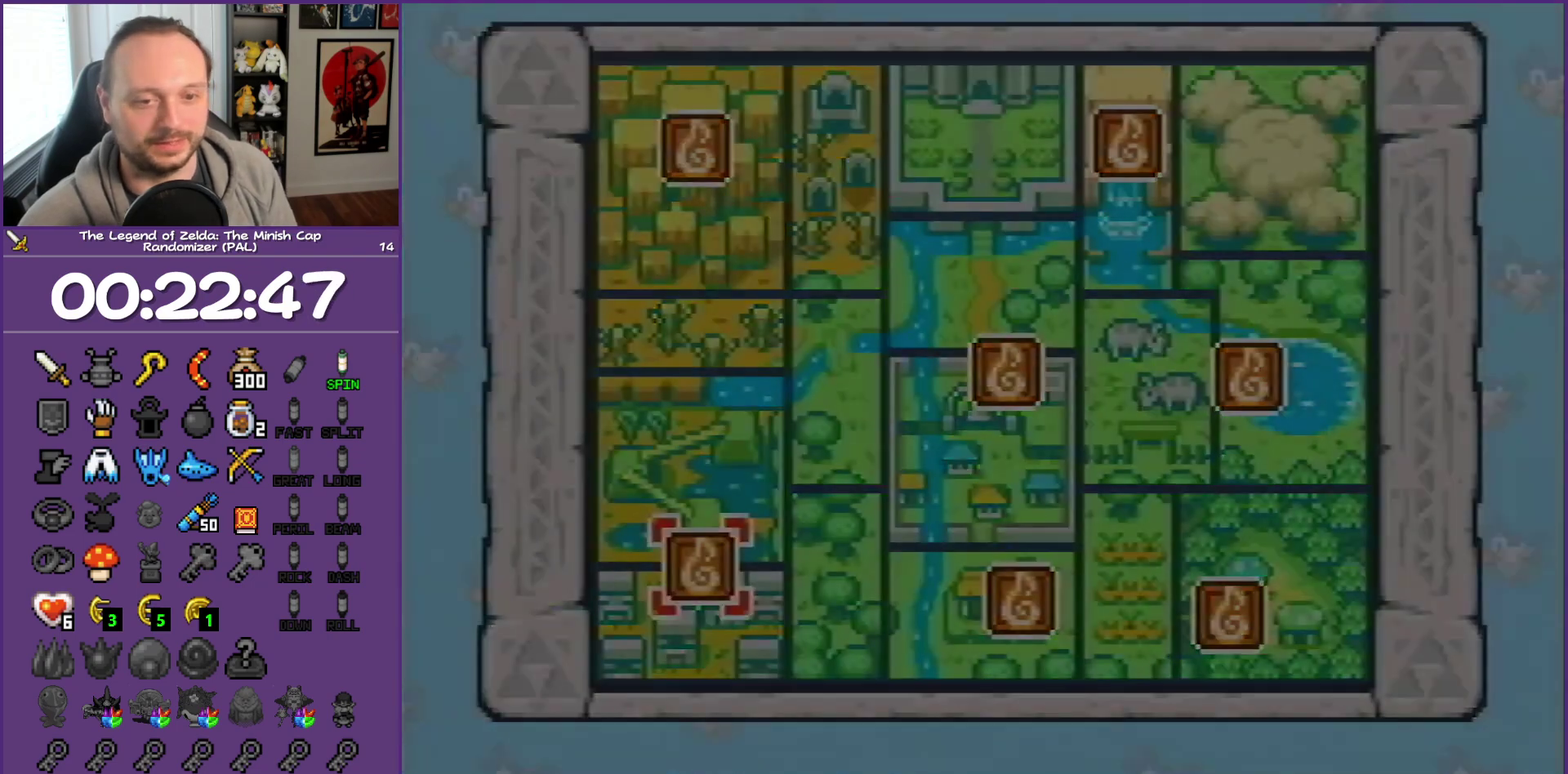
{"buttons": [], "events": []}
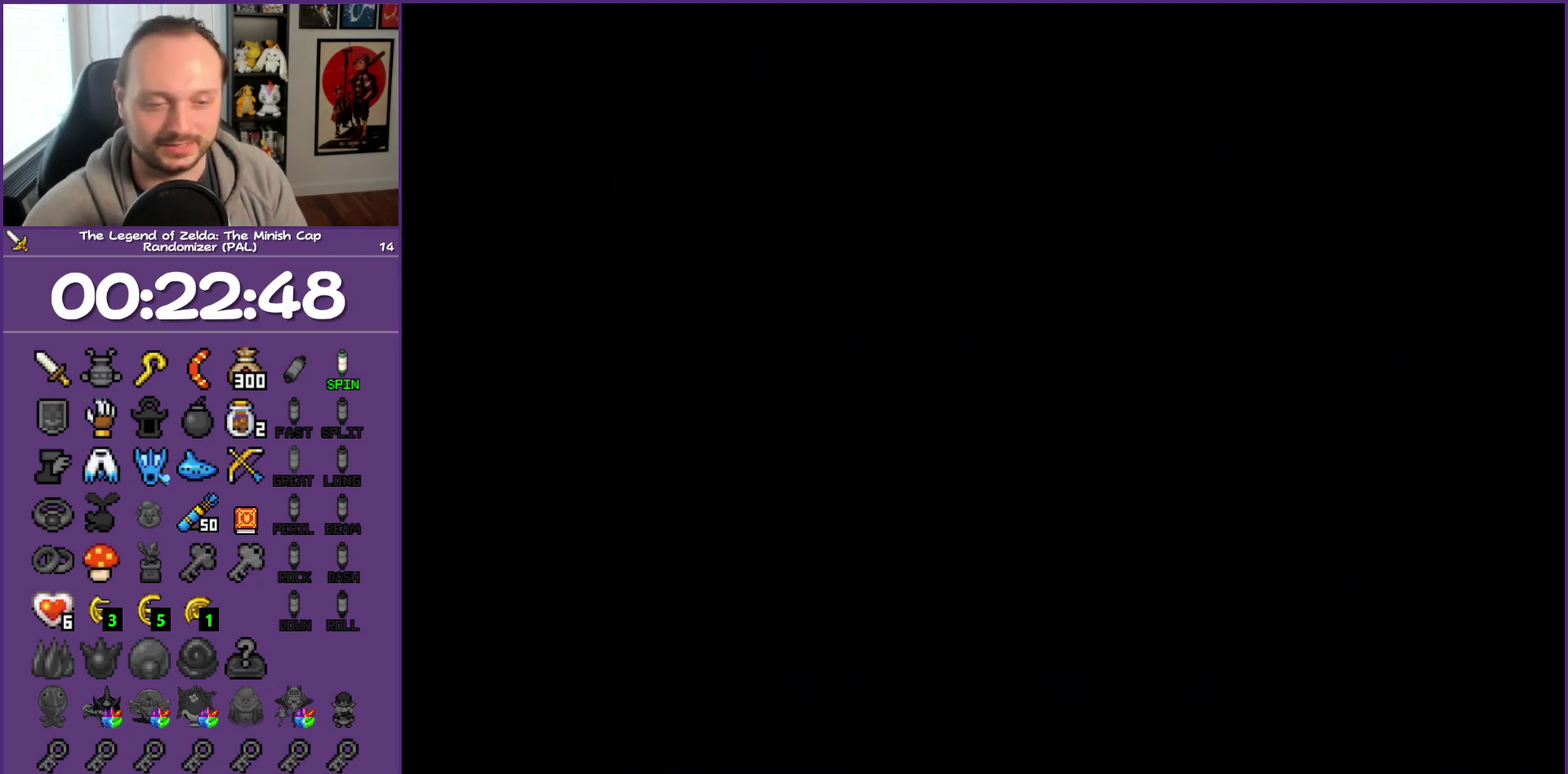
{"buttons": [], "events": []}
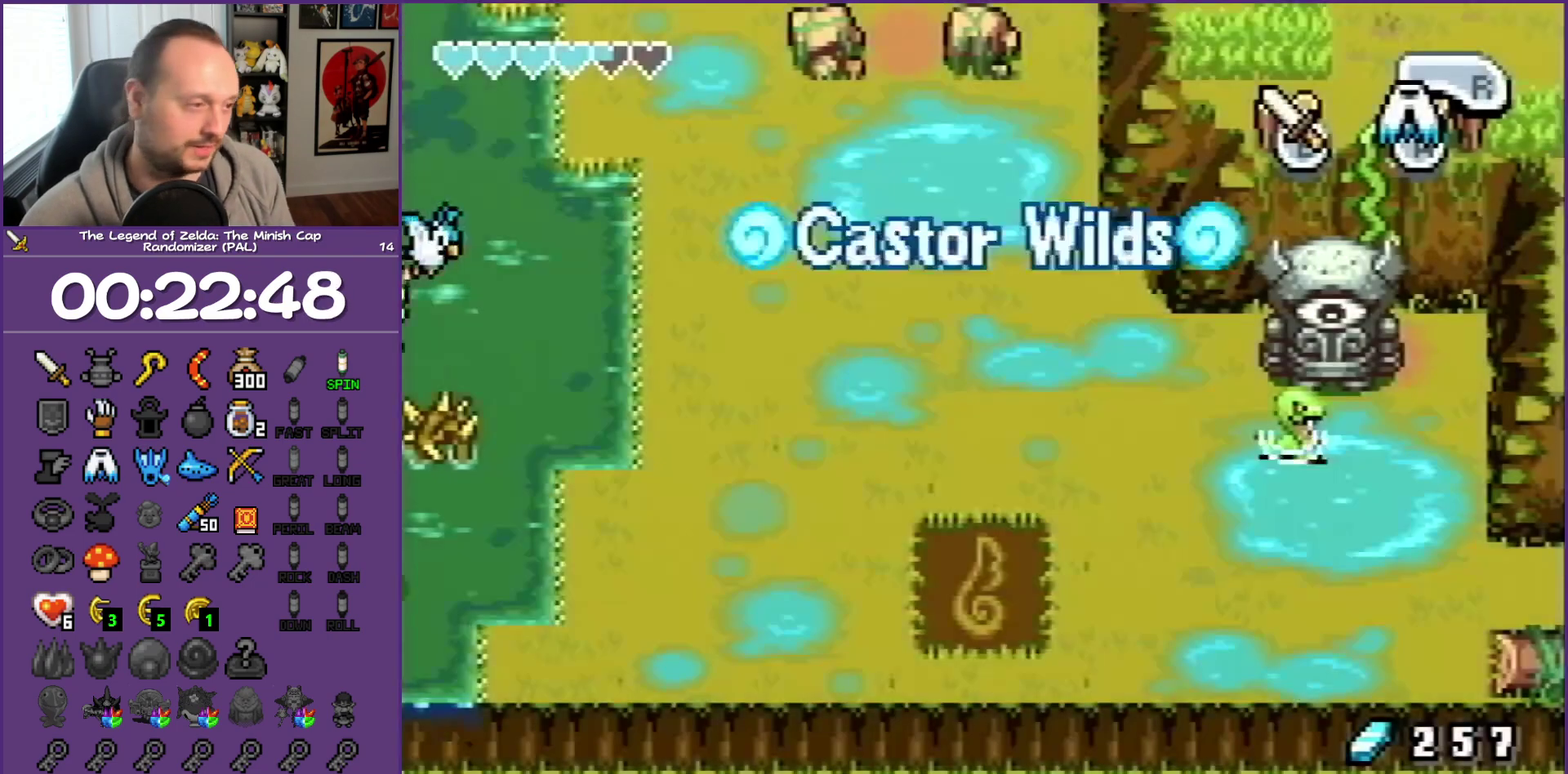
{"buttons": [], "events": []}
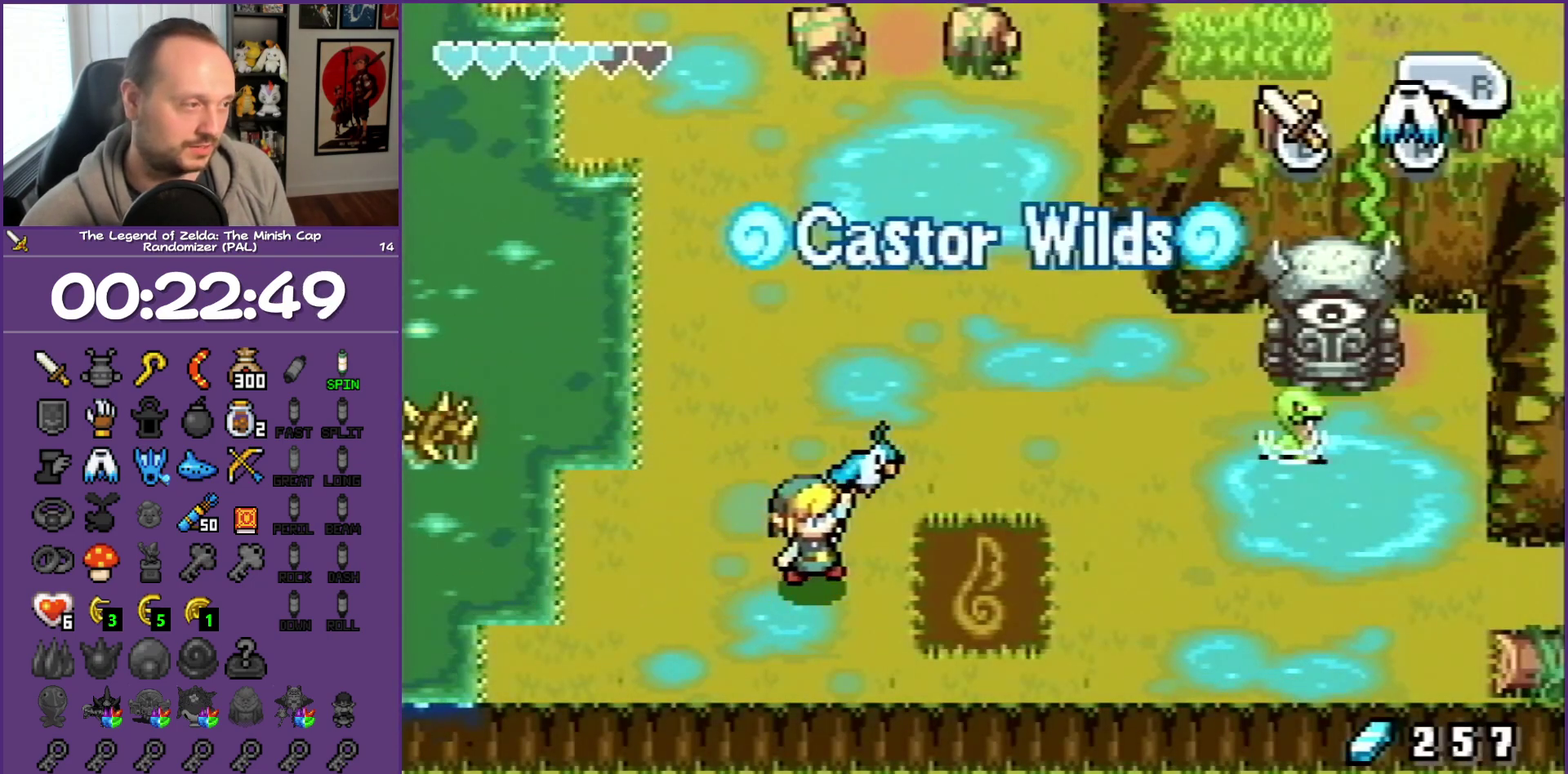
{"buttons": ["R1", "DPAD_UP"], "events": [[283, "DPAD_UP", "down"], [400, "R1", "down"]]}
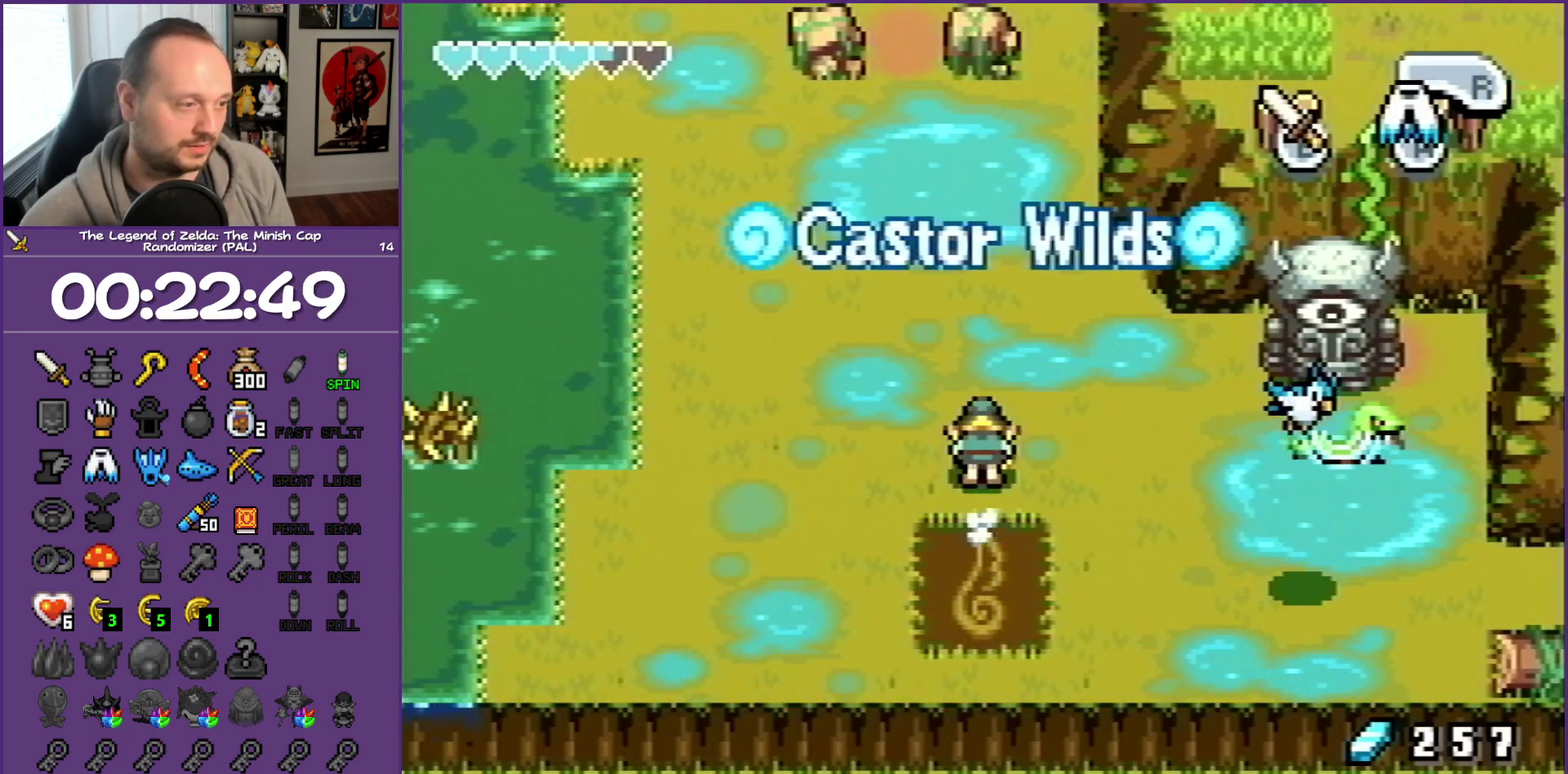
{"buttons": ["DPAD_UP", "DPAD_LEFT"], "events": [[50, "R1", "up"], [133, "DPAD_LEFT", "down"]]}
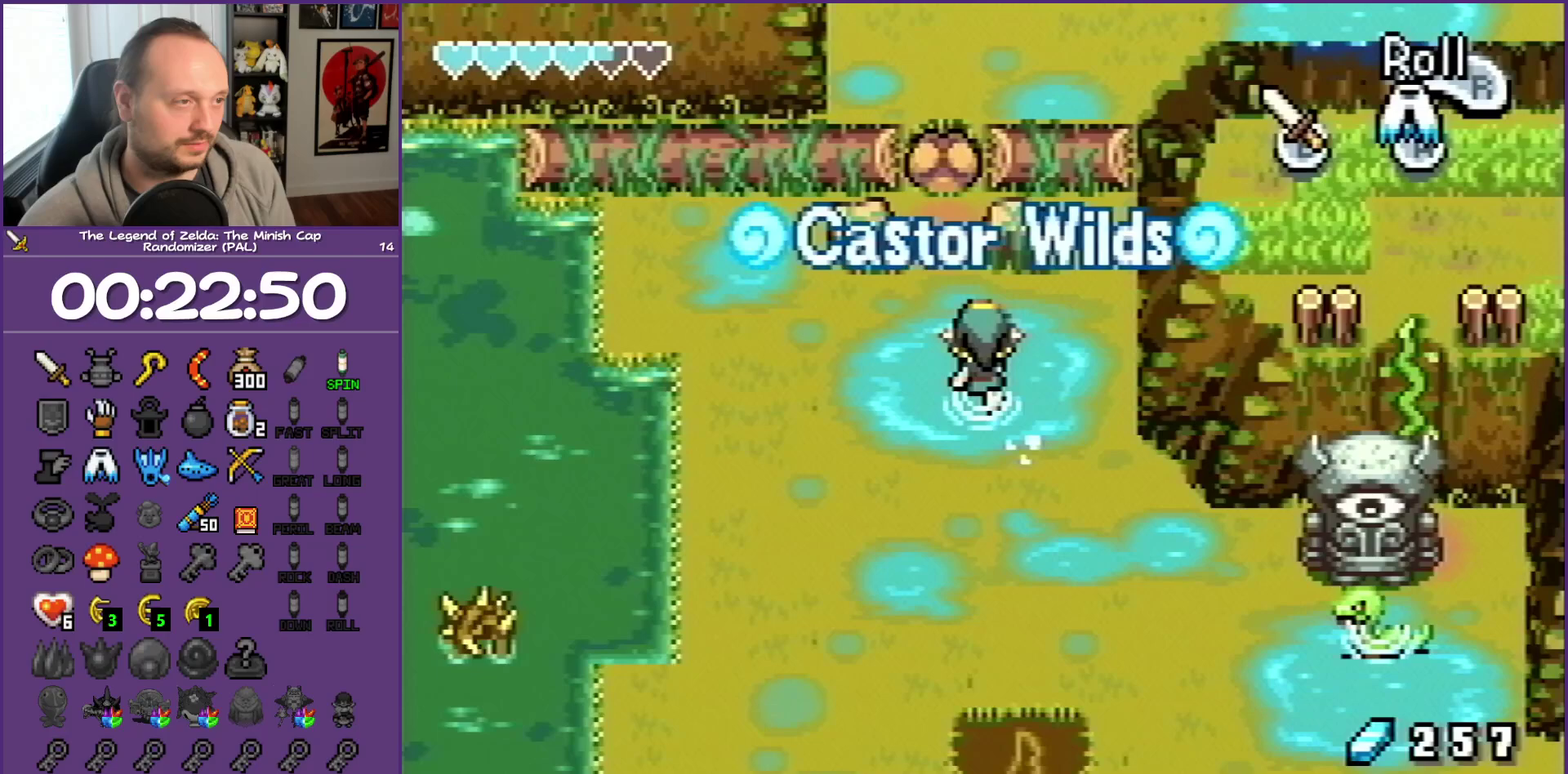
{"buttons": ["R1", "DPAD_UP"], "events": [[333, "DPAD_LEFT", "up"], [333, "R1", "down"]]}
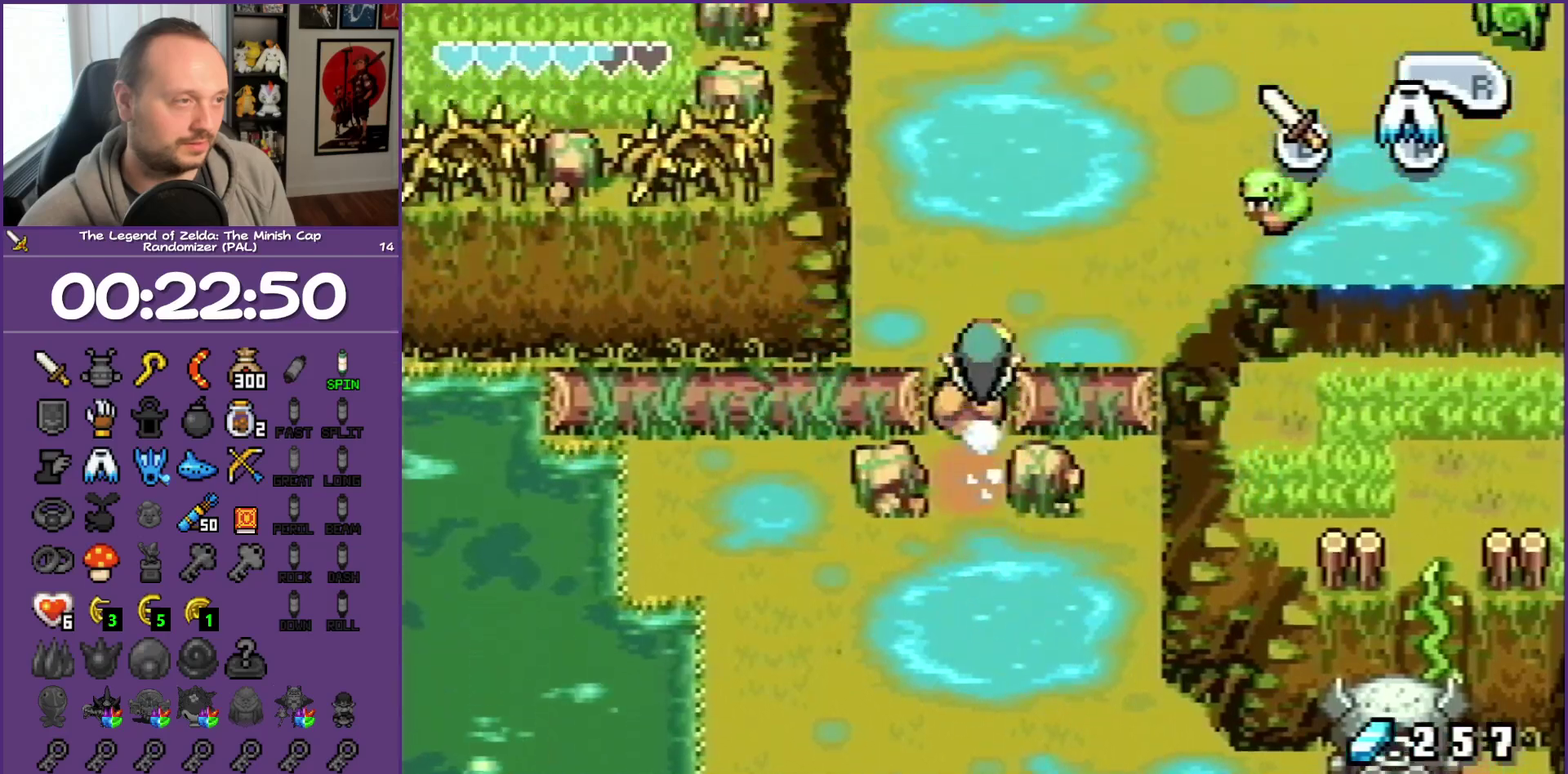
{"buttons": ["R1", "DPAD_UP"], "events": [[33, "R1", "up"], [183, "DPAD_RIGHT", "down"], [233, "DPAD_RIGHT", "up"], [433, "R1", "down"]]}
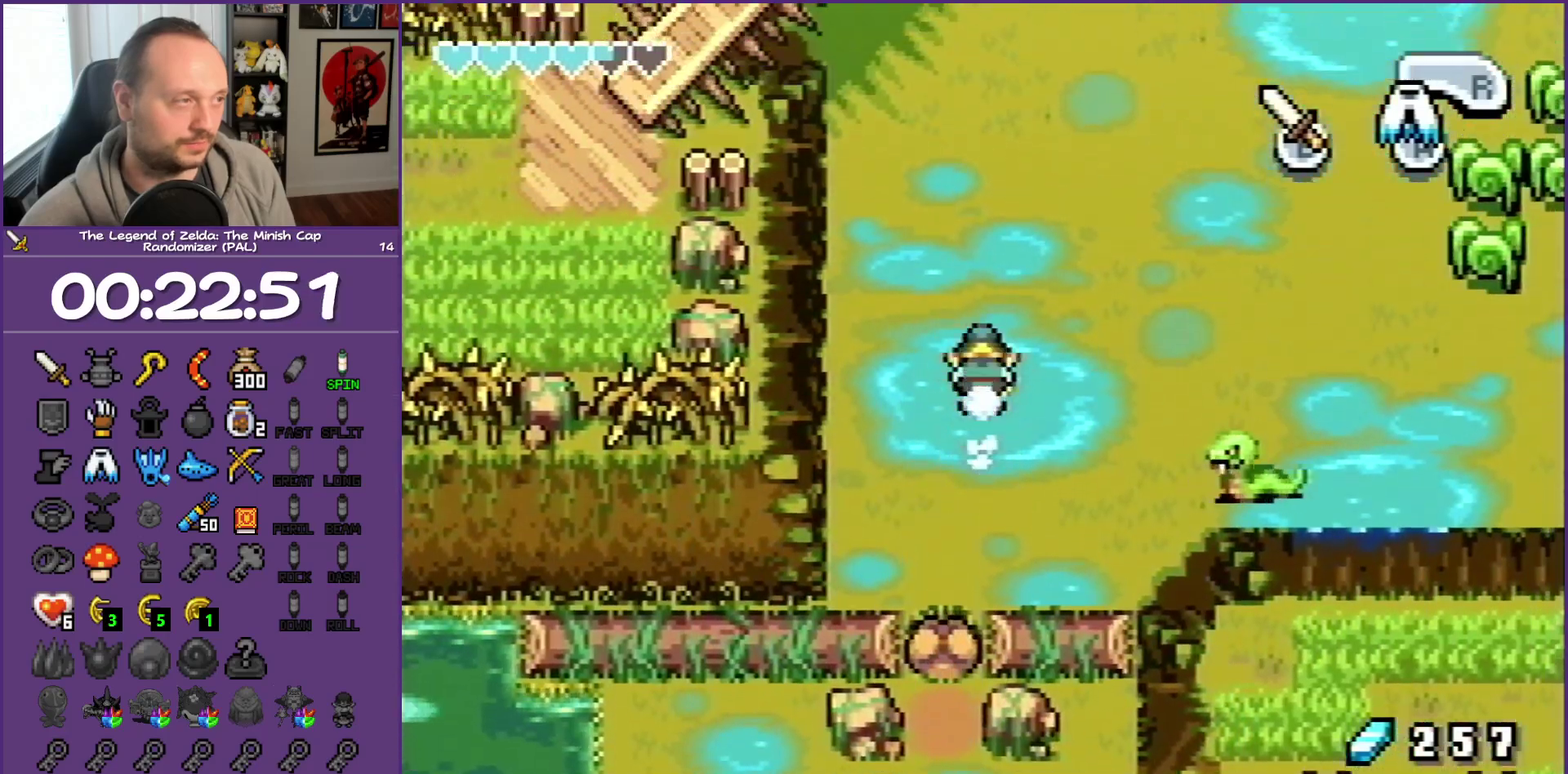
{"buttons": ["DPAD_UP"], "events": [[67, "R1", "up"]]}
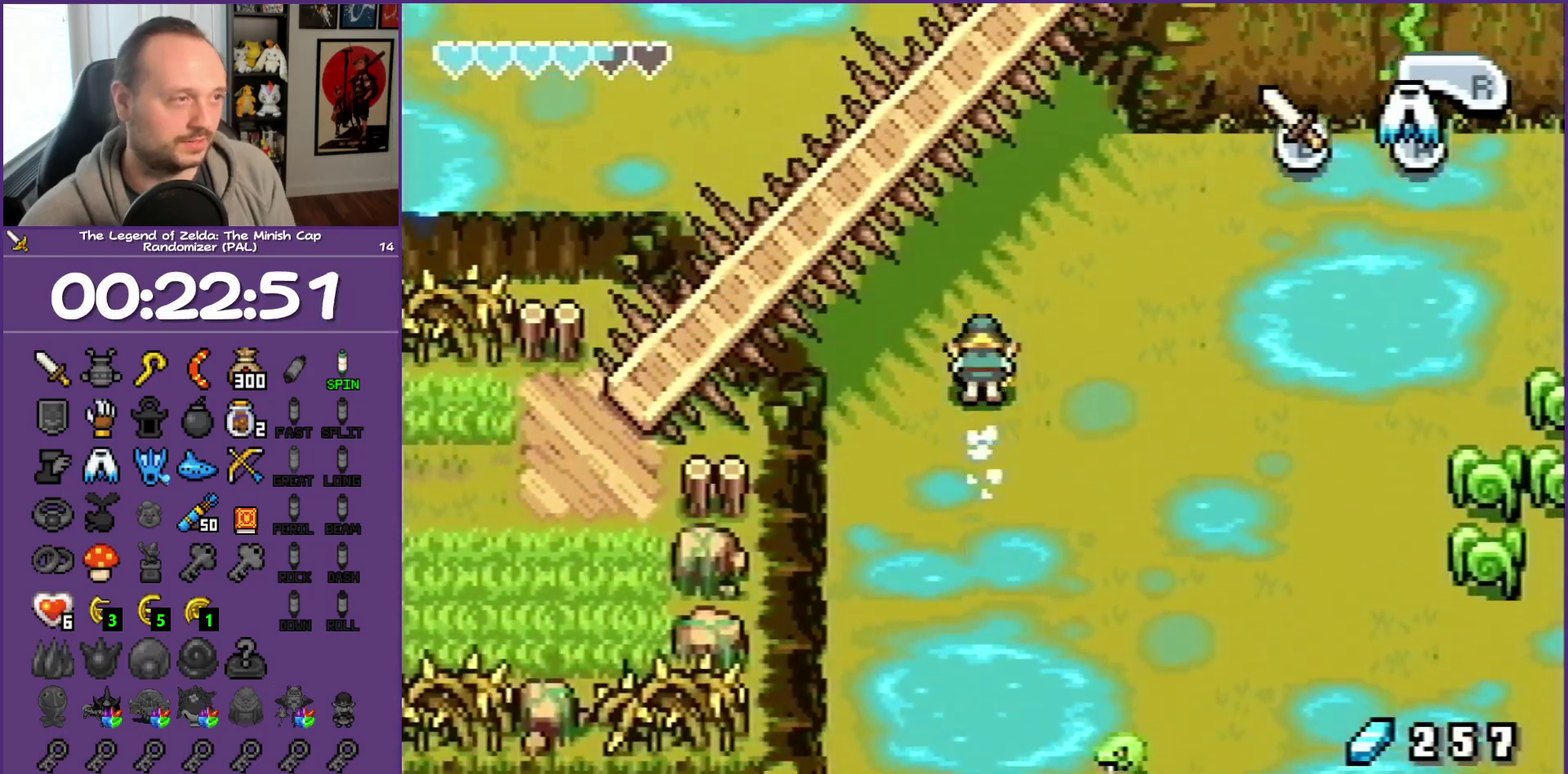
{"buttons": ["DPAD_UP", "DPAD_LEFT"], "events": [[33, "R1", "down"], [117, "R1", "up"], [500, "DPAD_LEFT", "down"]]}
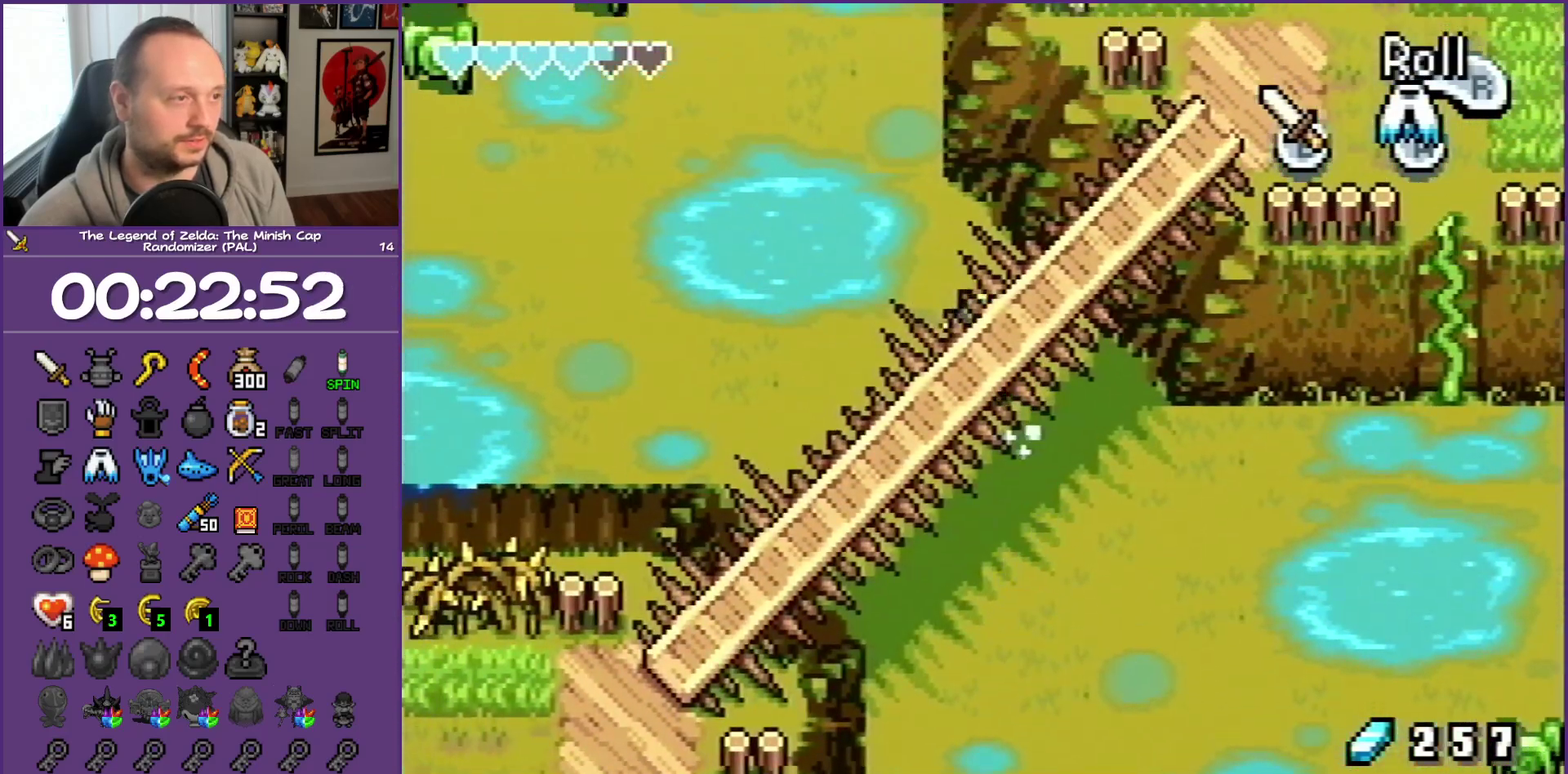
{"buttons": ["DPAD_UP"], "events": [[333, "R1", "down"], [367, "DPAD_LEFT", "up"], [500, "R1", "up"]]}
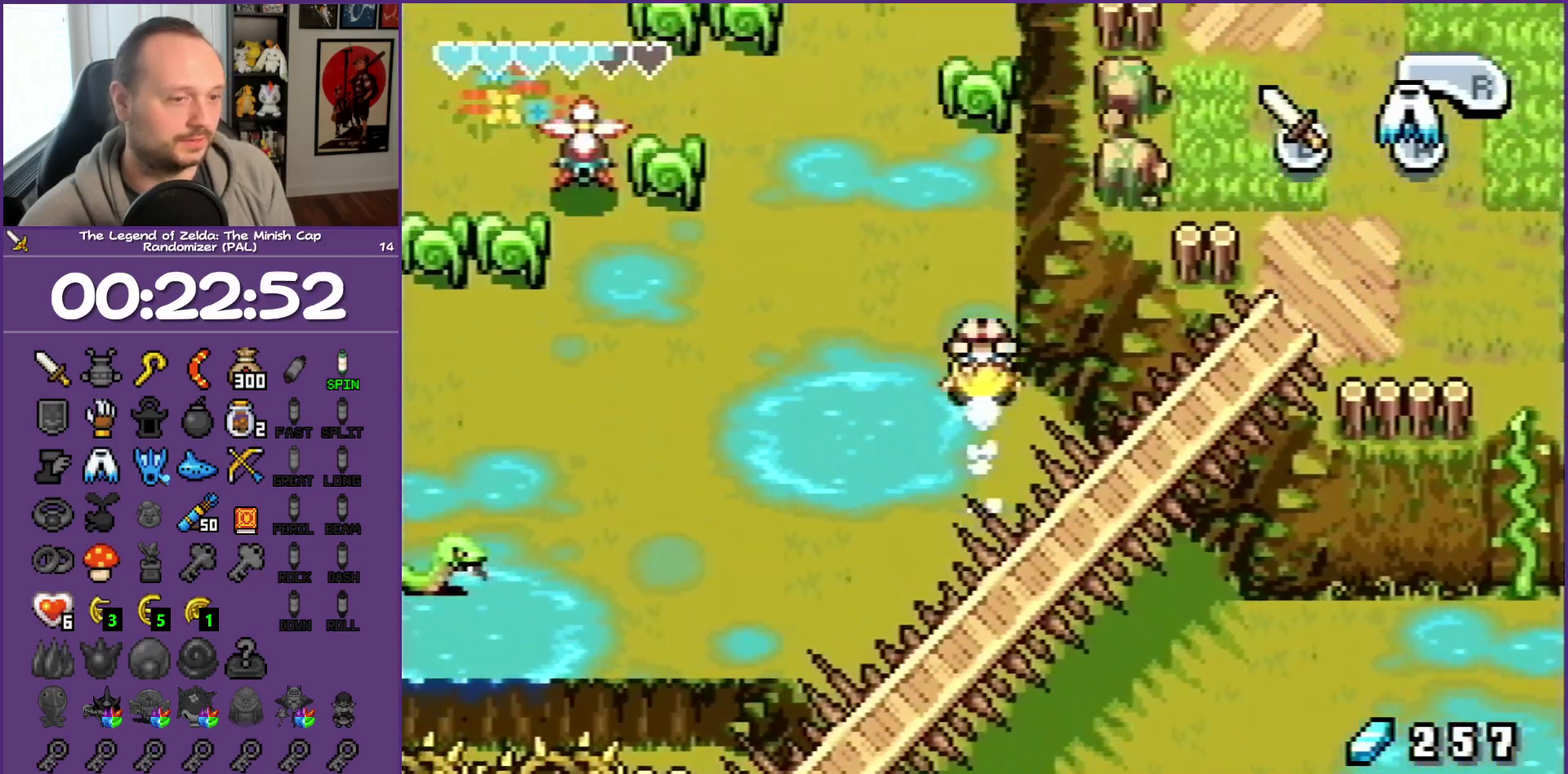
{"buttons": ["DPAD_UP", "DPAD_LEFT"], "events": [[217, "DPAD_LEFT", "down"]]}
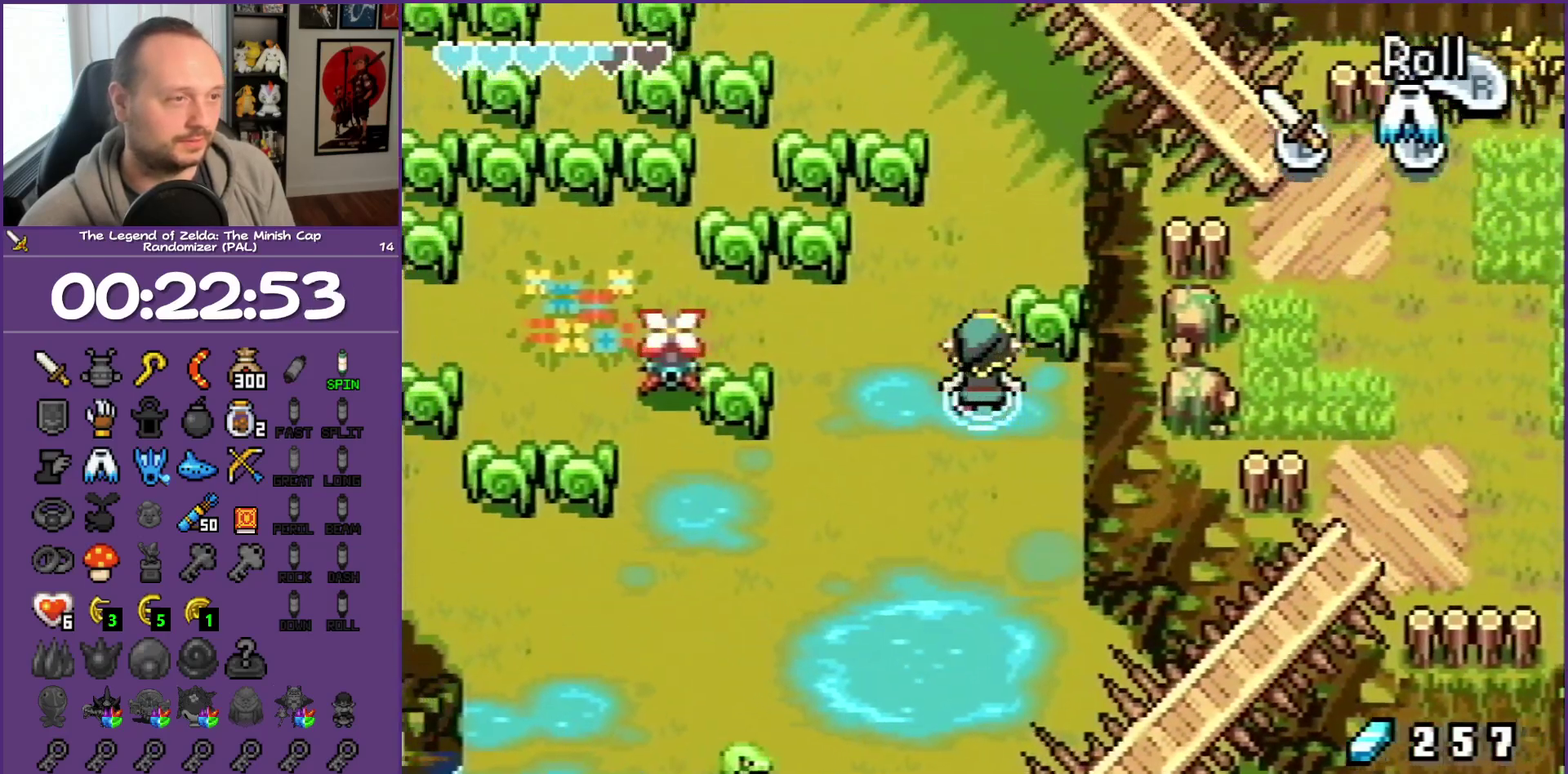
{"buttons": ["DPAD_UP", "DPAD_LEFT"], "events": [[100, "DPAD_LEFT", "up"], [150, "R1", "down"], [333, "R1", "up"], [417, "DPAD_LEFT", "down"]]}
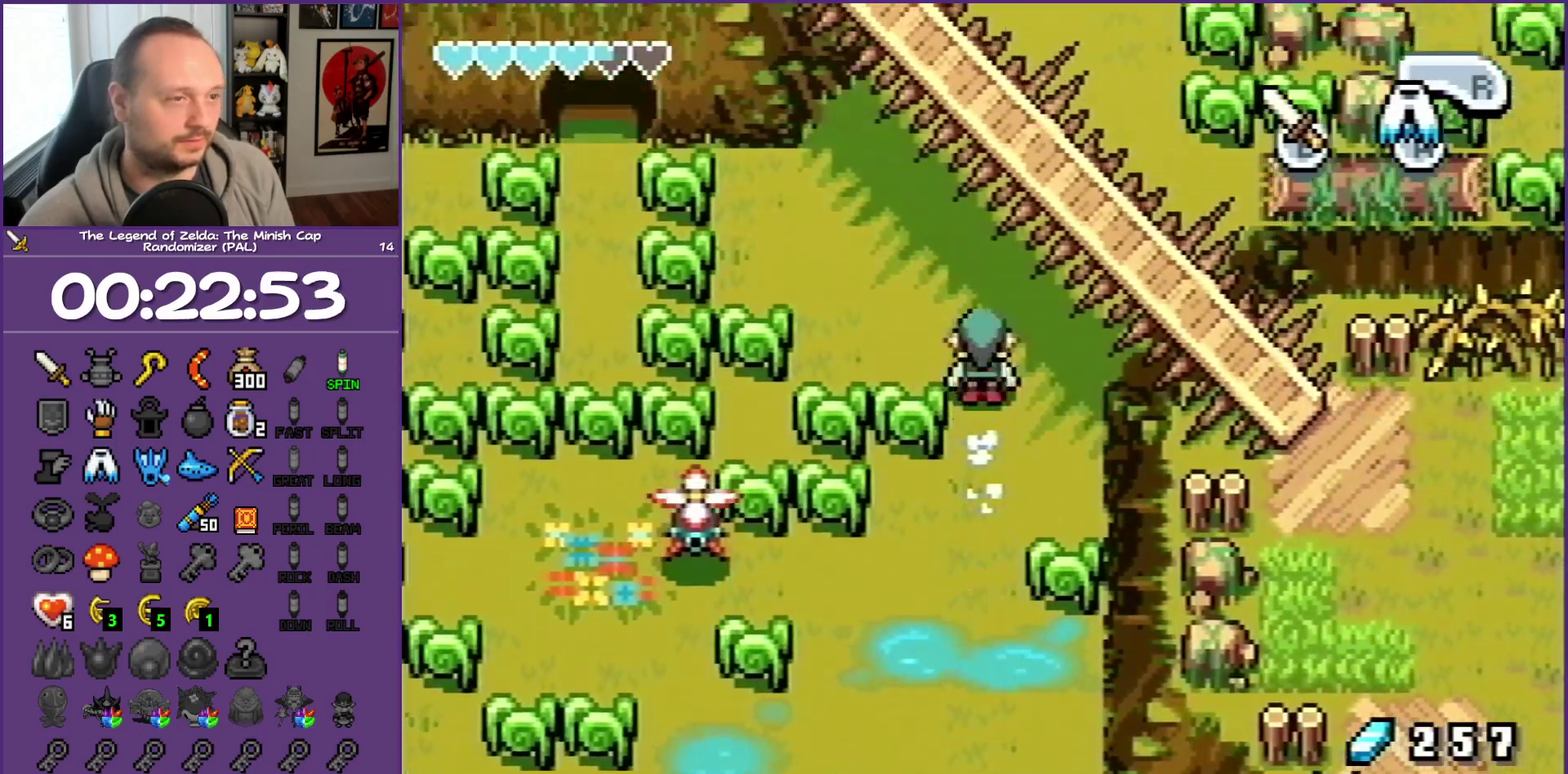
{"buttons": ["DPAD_LEFT"], "events": [[467, "DPAD_UP", "up"]]}
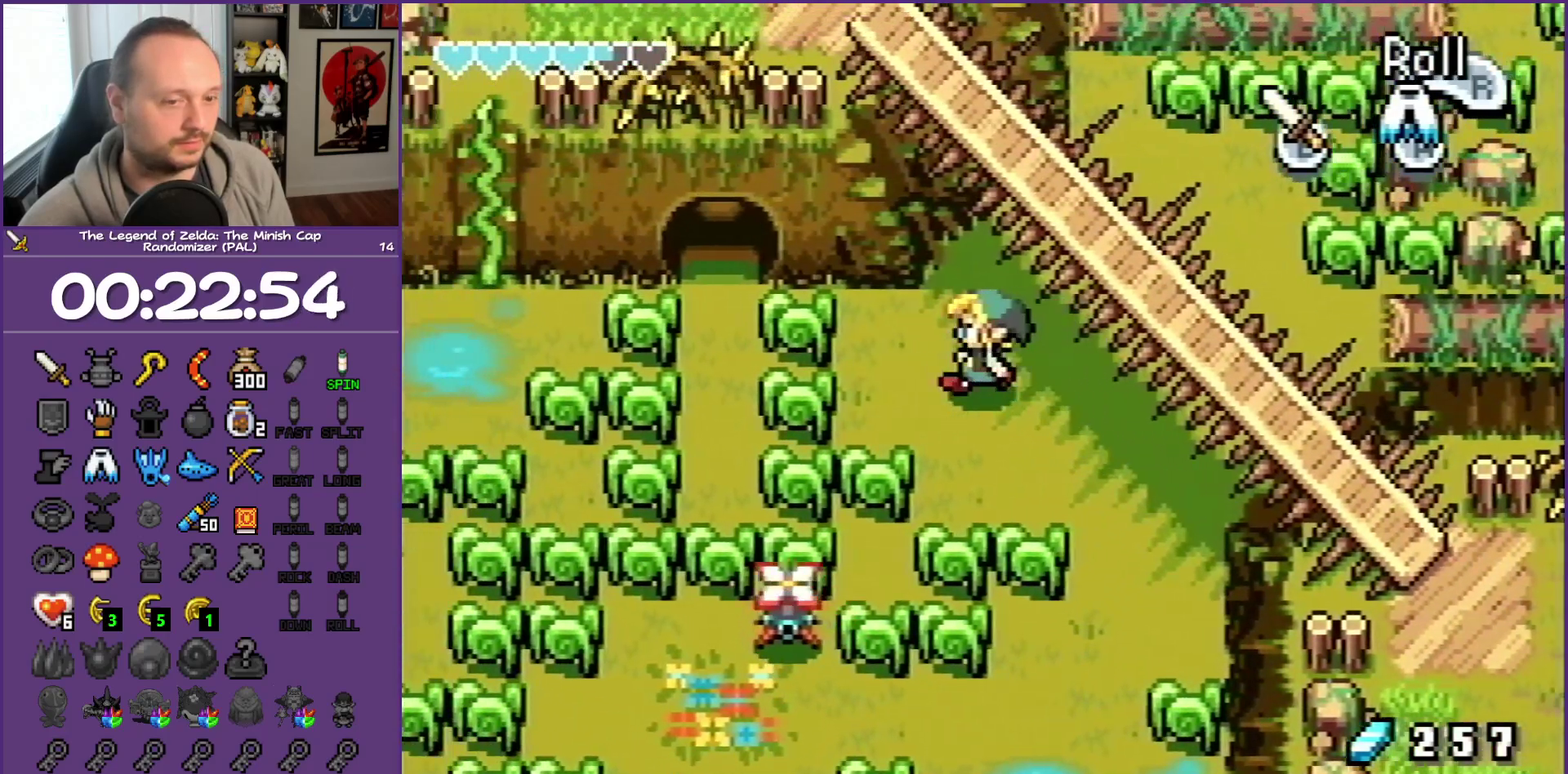
{"buttons": ["DPAD_UP", "DPAD_LEFT"], "events": [[250, "B", "down"], [383, "B", "up"], [383, "DPAD_UP", "down"]]}
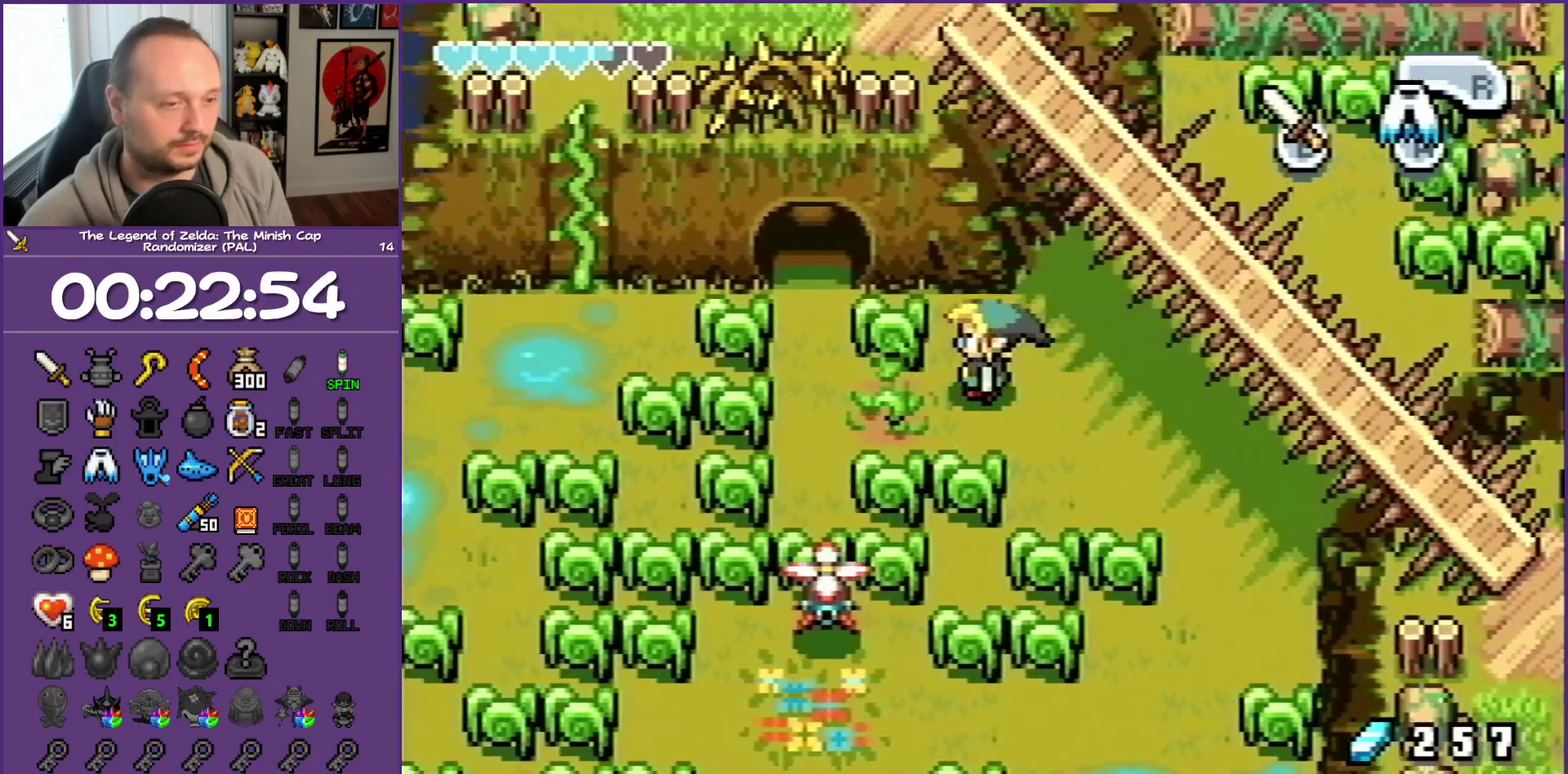
{"buttons": ["DPAD_LEFT"], "events": [[200, "DPAD_UP", "up"], [317, "B", "down"], [483, "B", "up"]]}
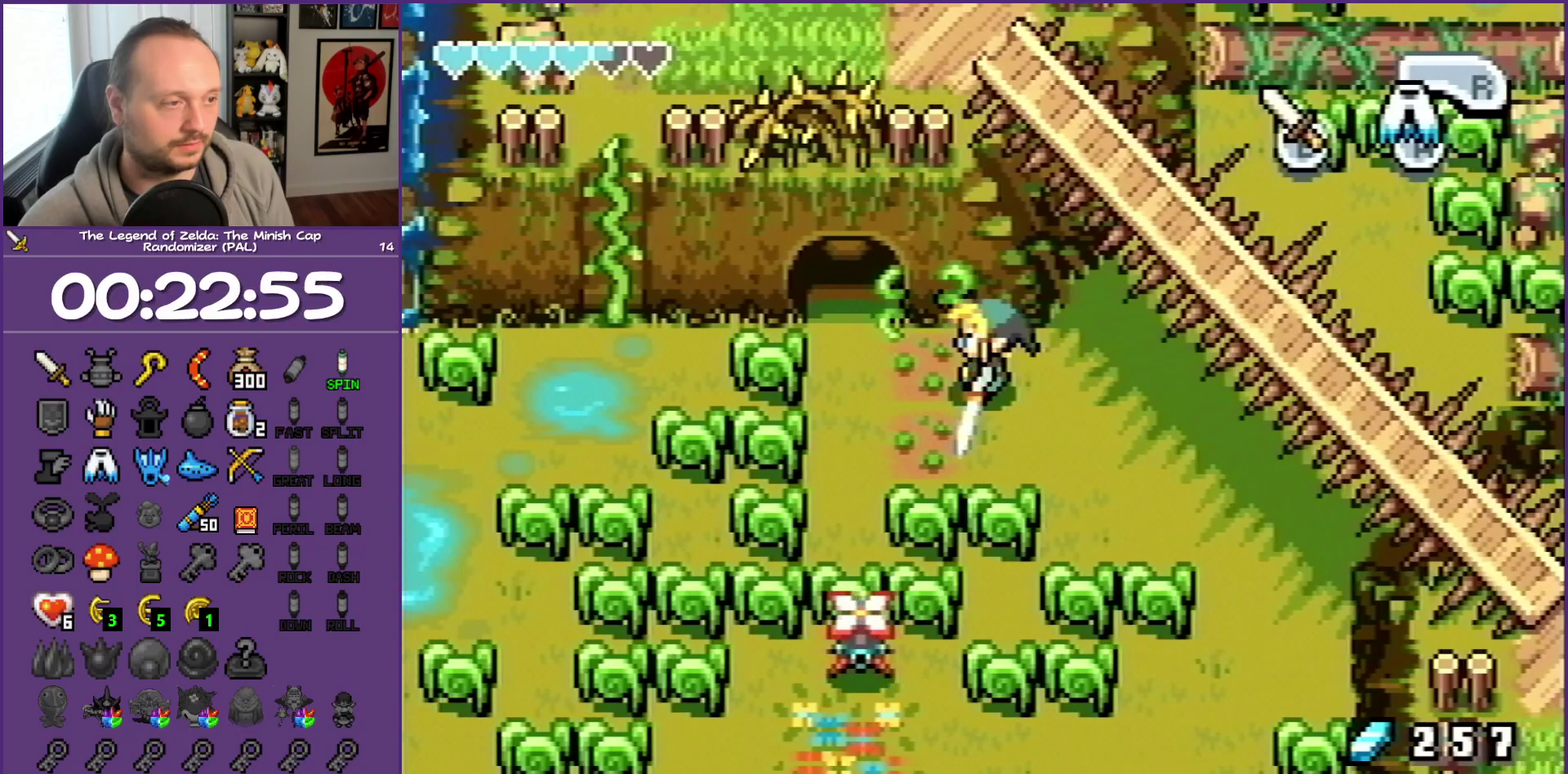
{"buttons": ["DPAD_UP"], "events": [[333, "DPAD_UP", "down"], [483, "DPAD_LEFT", "up"]]}